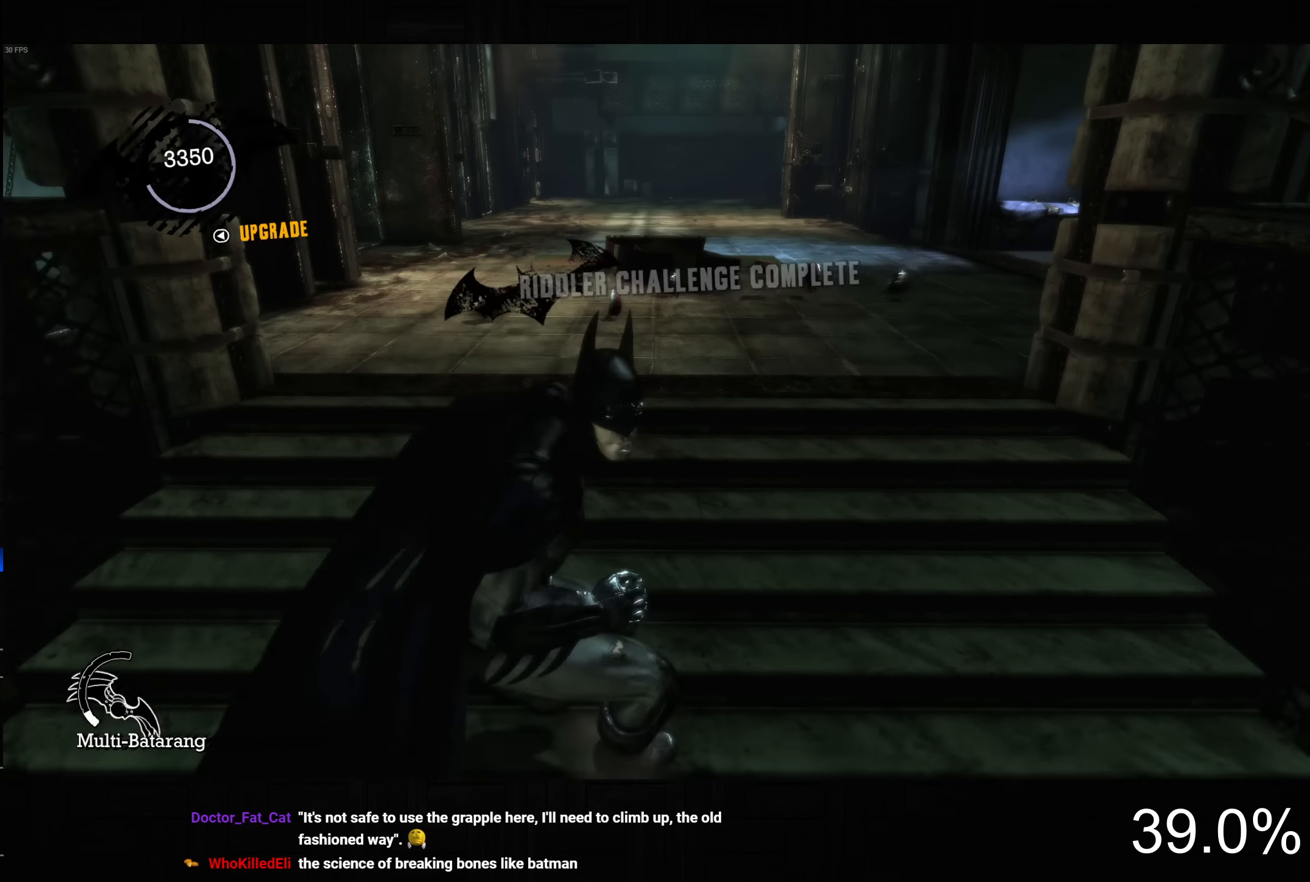
Gameplay with a controller (PlayStation layout); each line is a JSON object with the inputs held at the frame after it. "events" lists button and stick changes between this image and that frame as [ms after this image, input, new state], when the widget could be followed in between.
{"buttons": ["CROSS"], "left_stick": "down-left", "right_stick": "left", "events": [[234, "right_stick", "left"], [317, "left_stick", "down-left"]]}
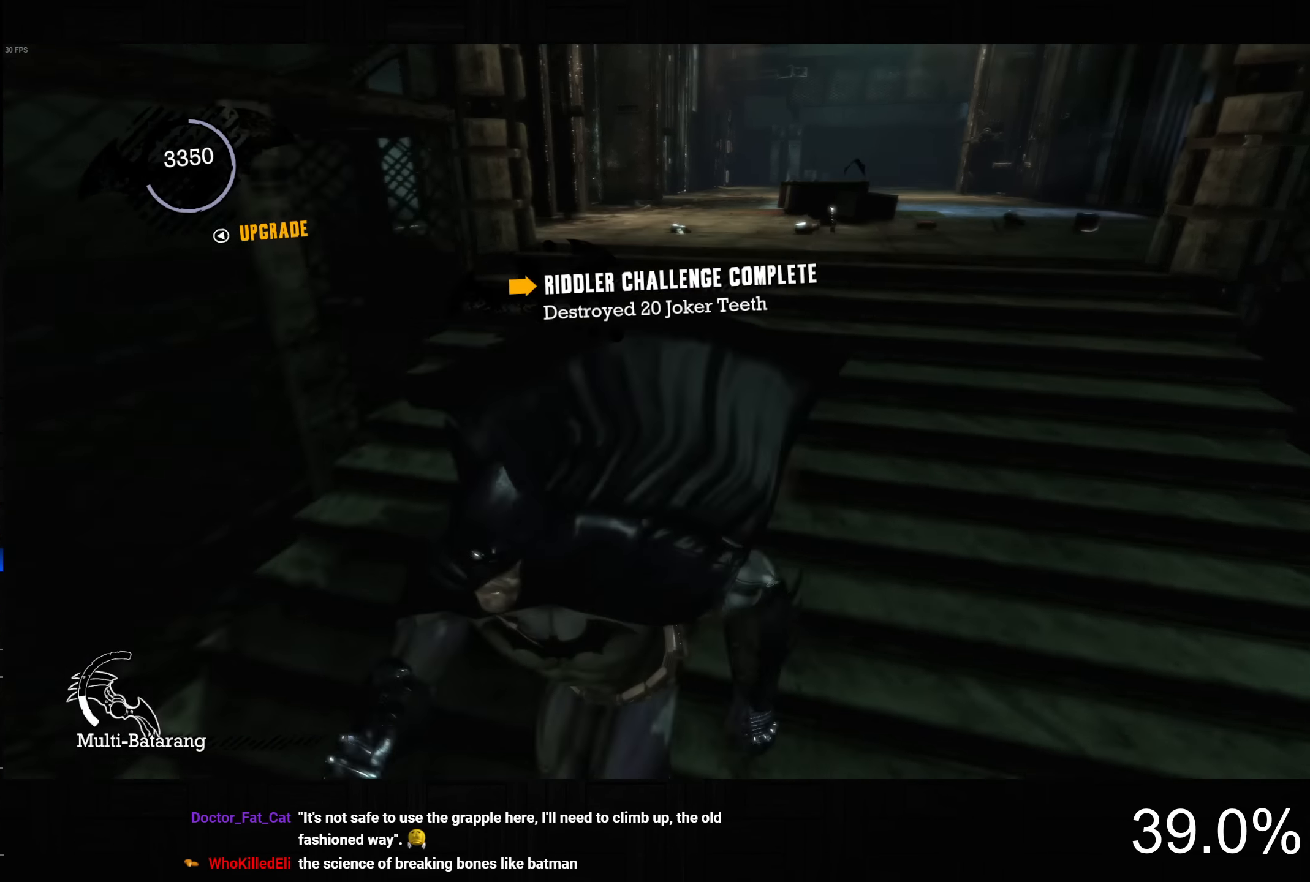
{"buttons": ["CROSS"], "left_stick": "up-left", "right_stick": "left", "events": [[334, "left_stick", "left"], [484, "left_stick", "up-left"]]}
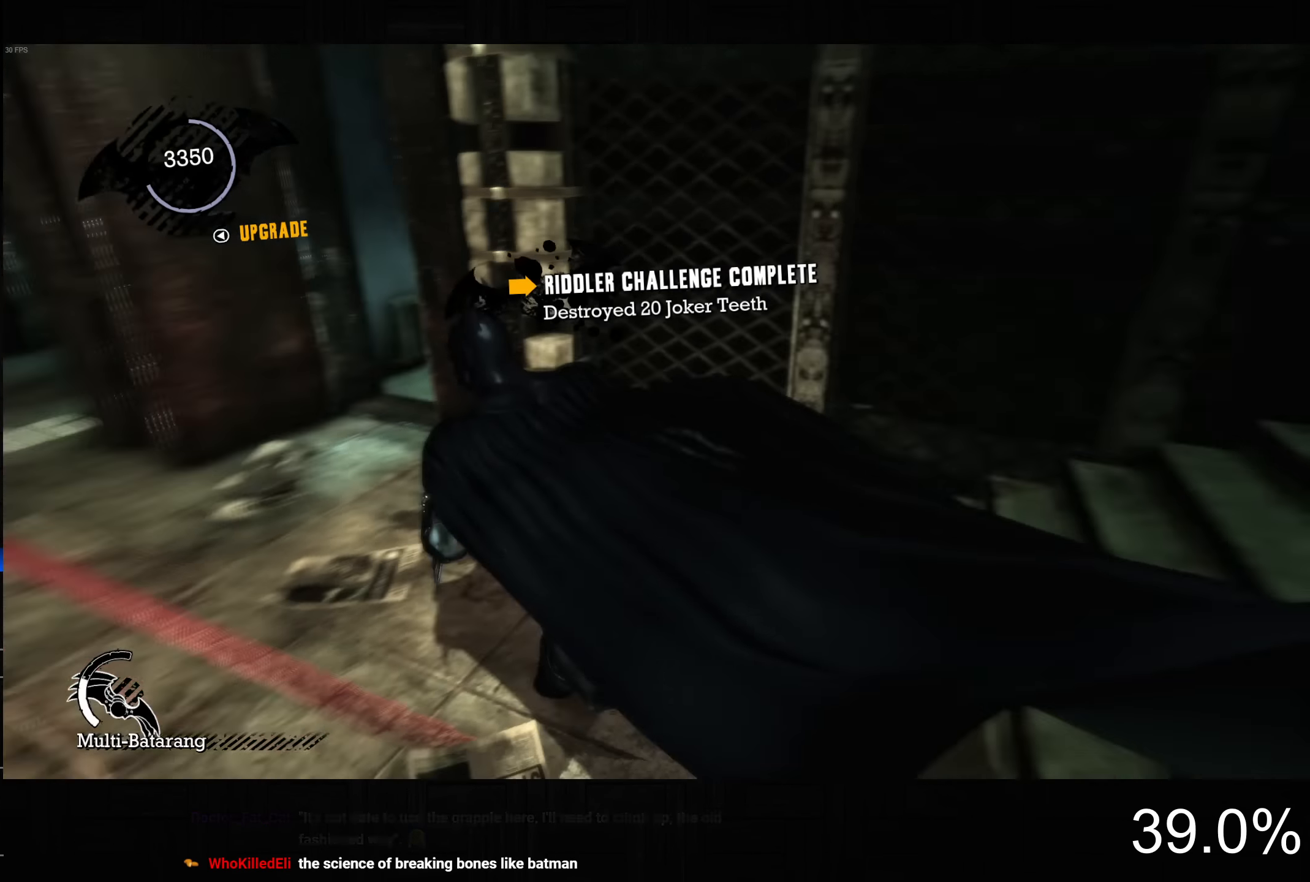
{"buttons": ["CROSS"], "left_stick": "up", "right_stick": "up-left", "events": [[150, "right_stick", "up-left"], [333, "left_stick", "up"]]}
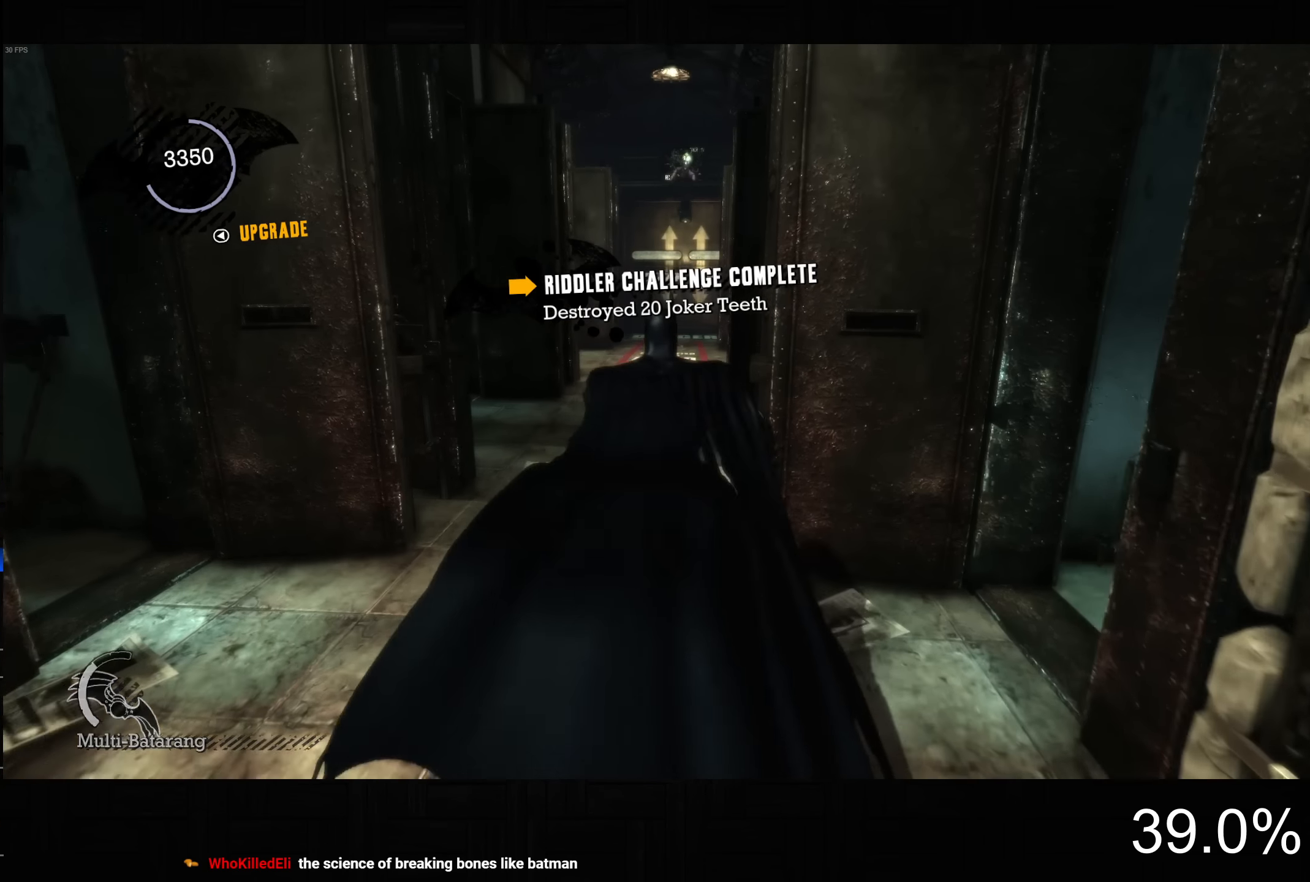
{"buttons": ["CROSS"], "left_stick": "up", "right_stick": "up-right", "events": [[83, "right_stick", "center"], [366, "right_stick", "up-right"]]}
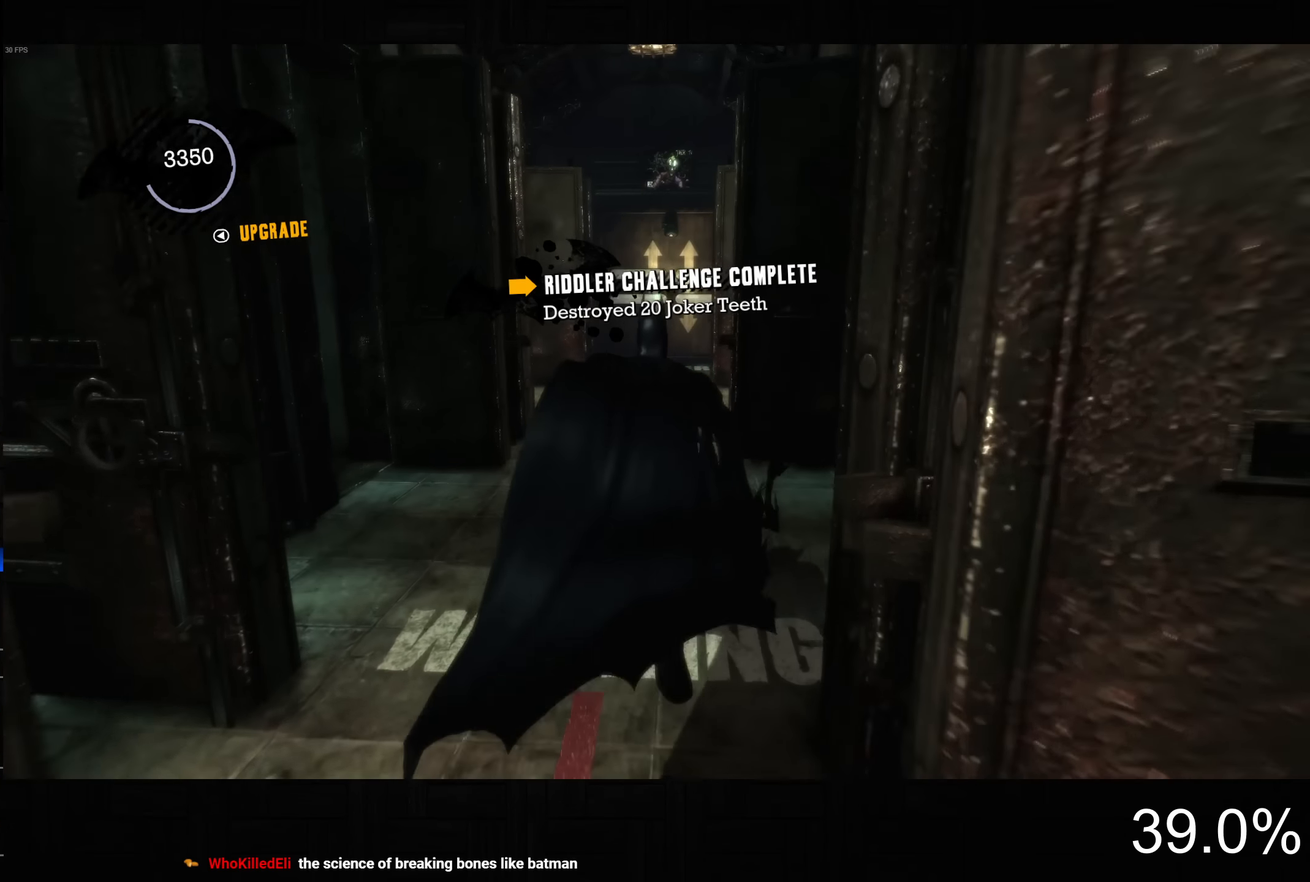
{"buttons": ["CROSS"], "left_stick": "up", "right_stick": "center", "events": [[216, "right_stick", "center"]]}
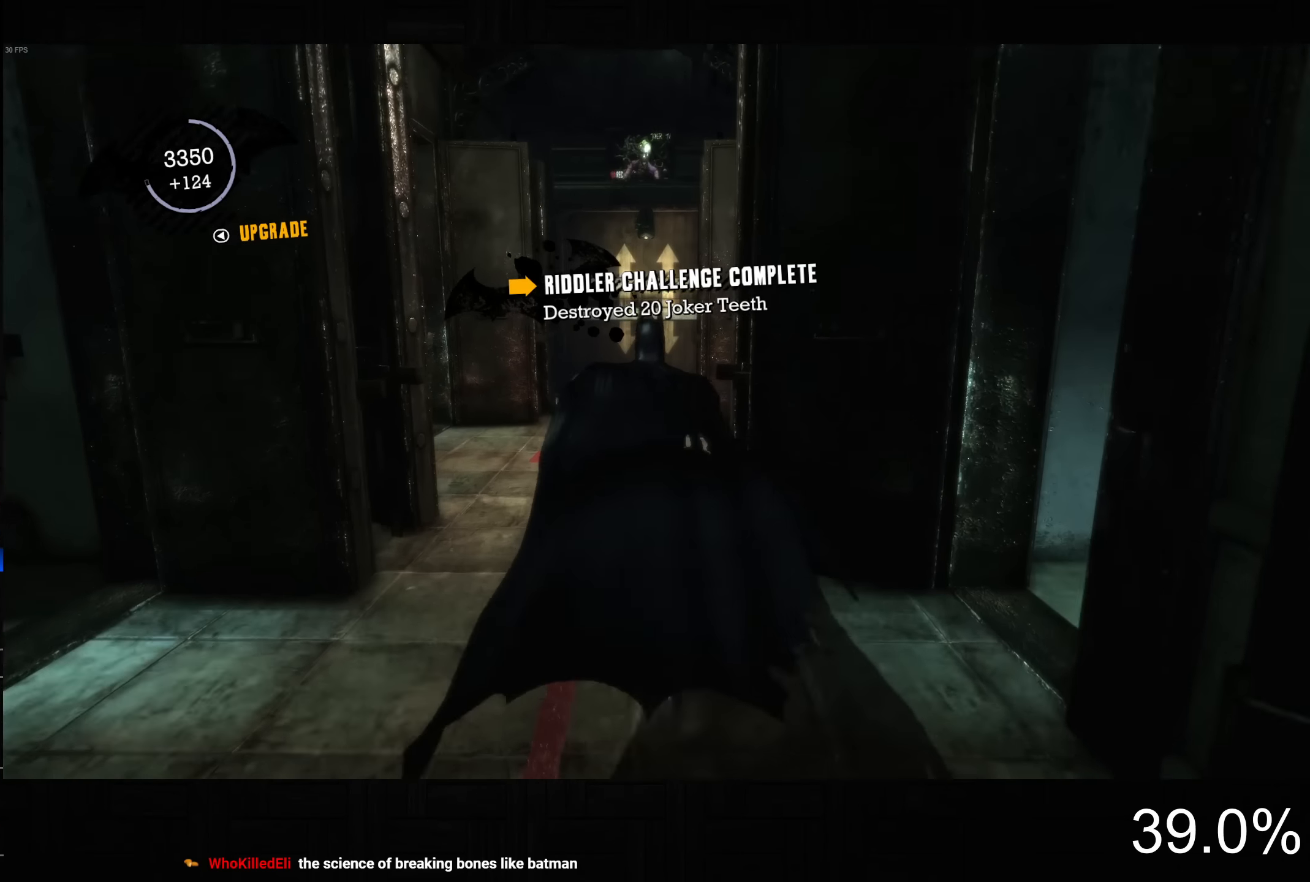
{"buttons": ["CROSS"], "left_stick": "up", "right_stick": "center", "events": [[33, "right_stick", "down"], [300, "right_stick", "center"]]}
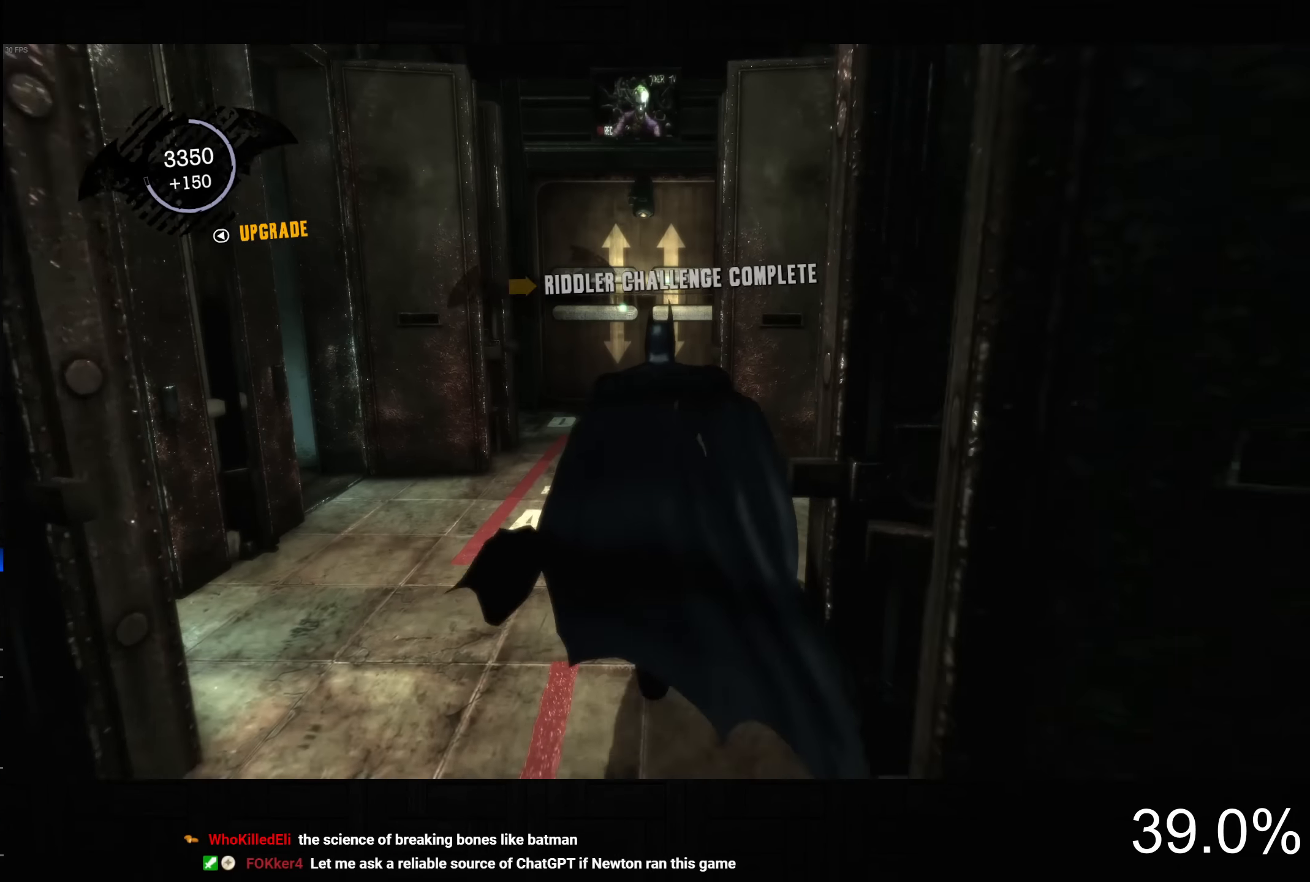
{"buttons": [], "left_stick": "up", "right_stick": "center", "events": [[283, "CROSS", "up"], [366, "CROSS", "down"], [450, "CROSS", "up"]]}
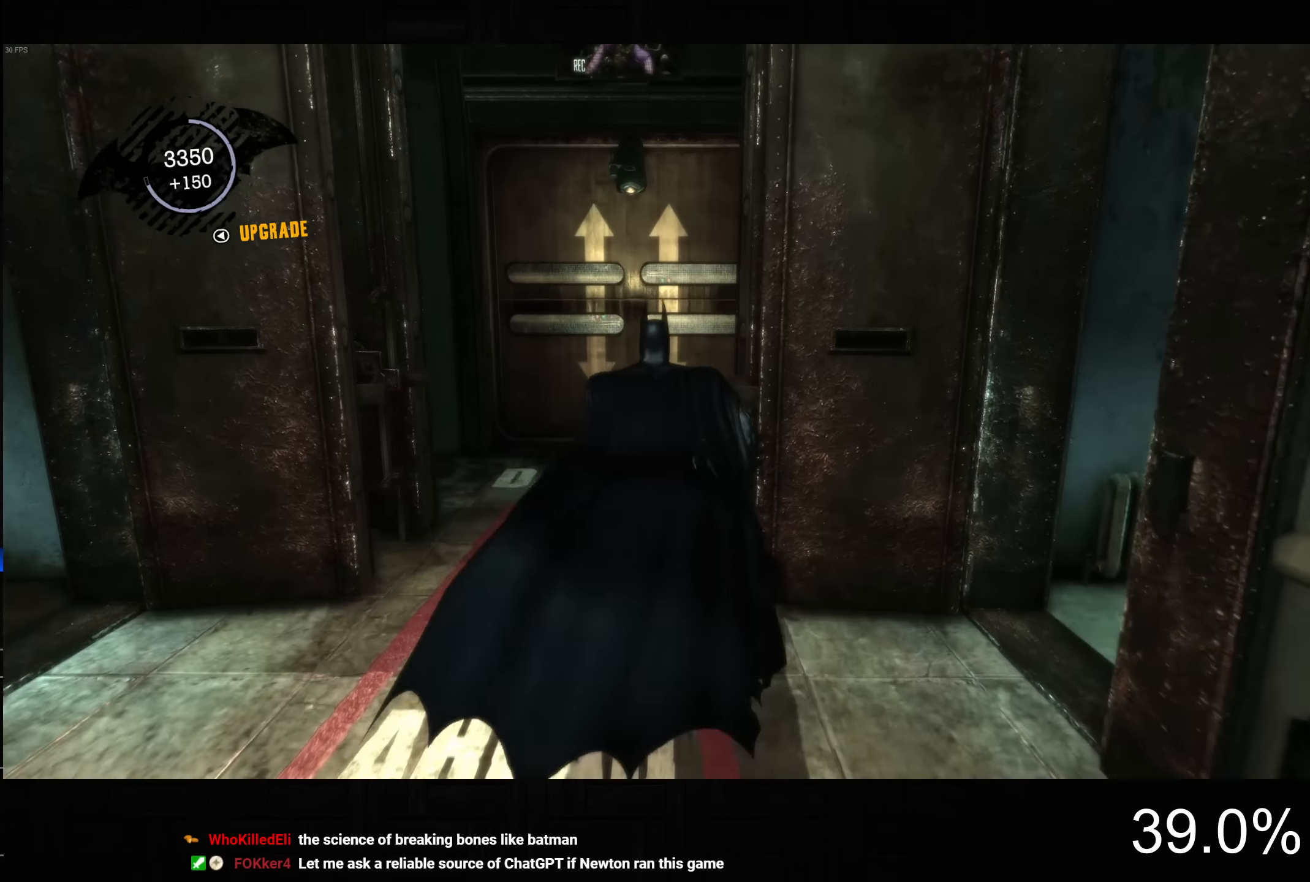
{"buttons": [], "left_stick": "center", "right_stick": "center", "events": [[50, "CROSS", "down"], [116, "CROSS", "up"], [250, "left_stick", "center"]]}
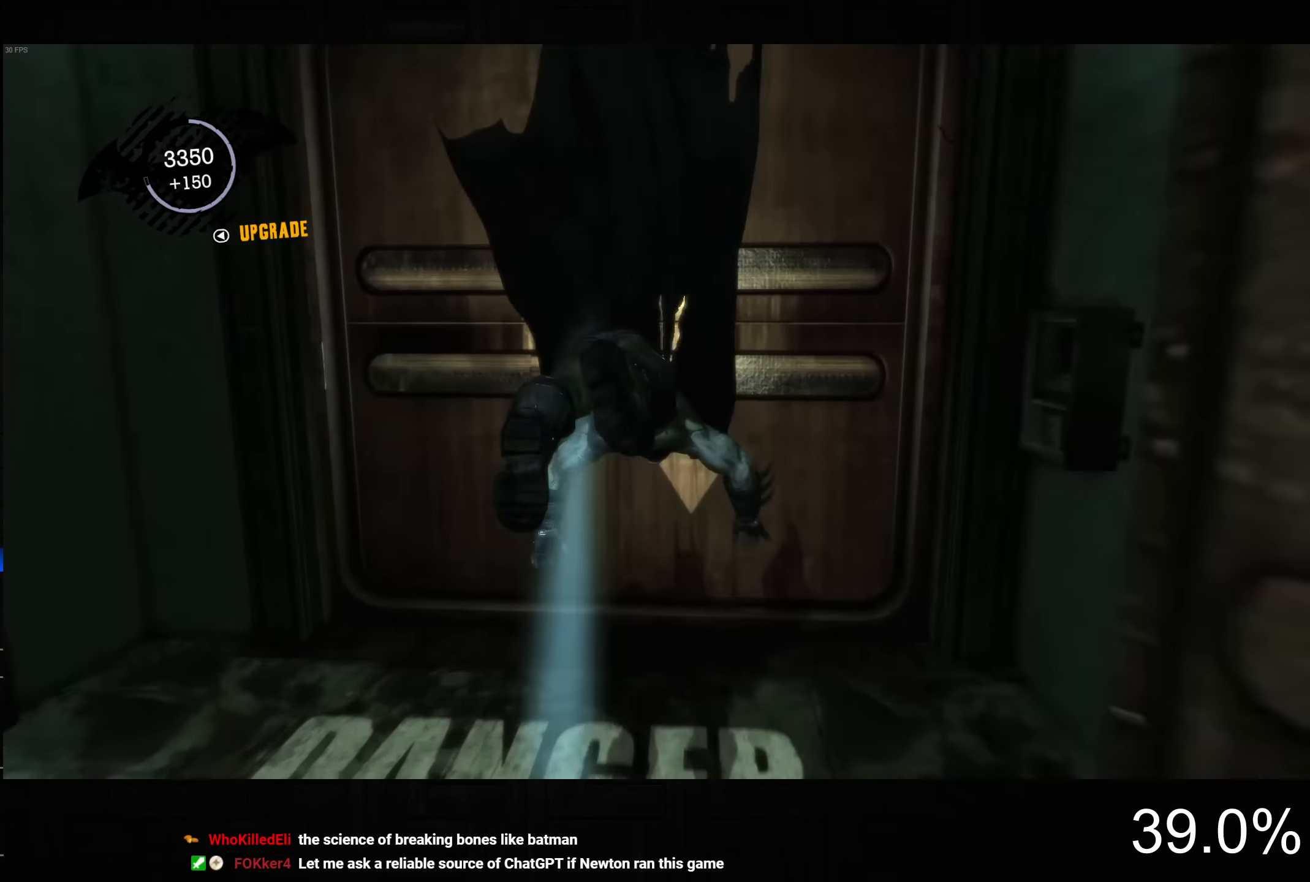
{"buttons": [], "left_stick": "center", "right_stick": "center", "events": []}
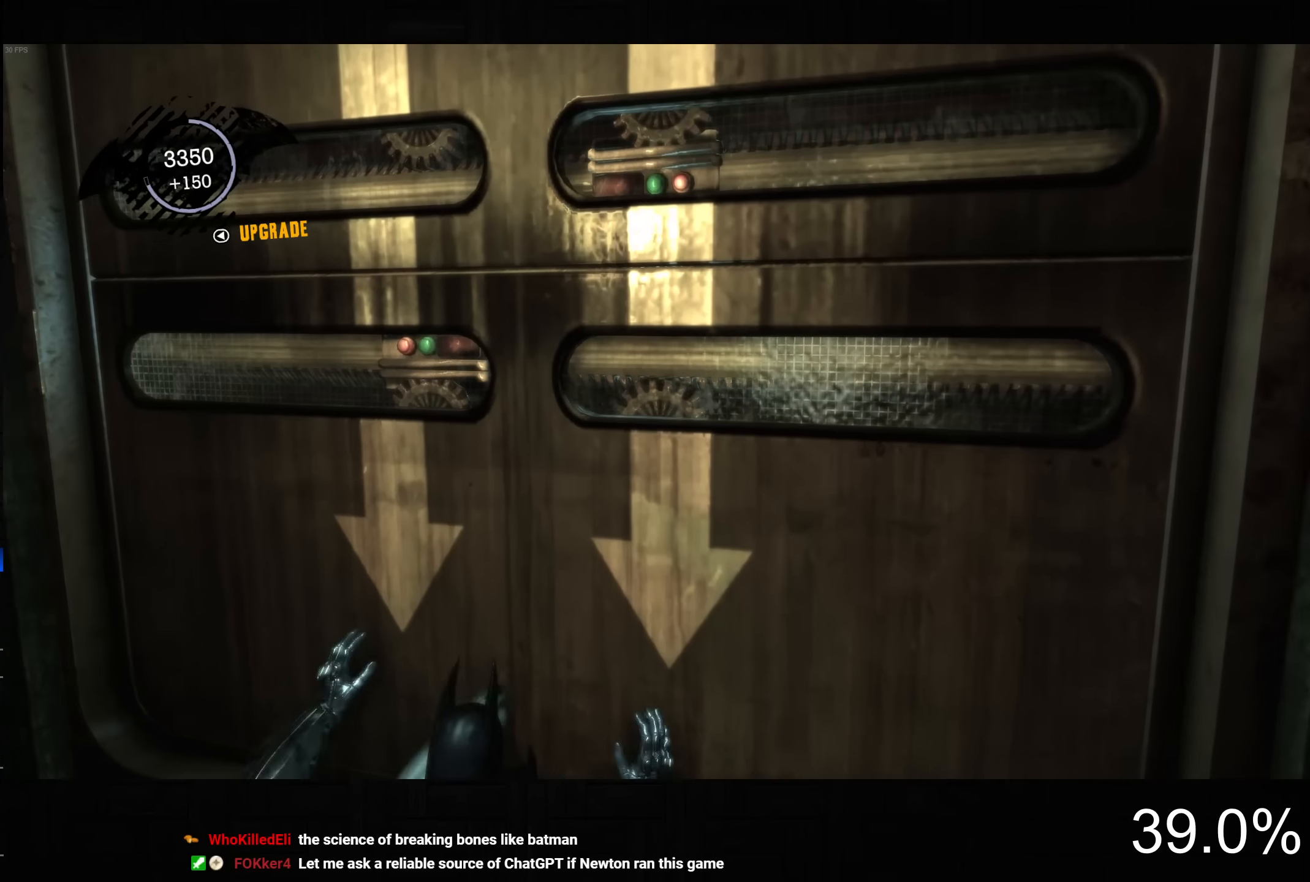
{"buttons": [], "left_stick": "center", "right_stick": "center", "events": []}
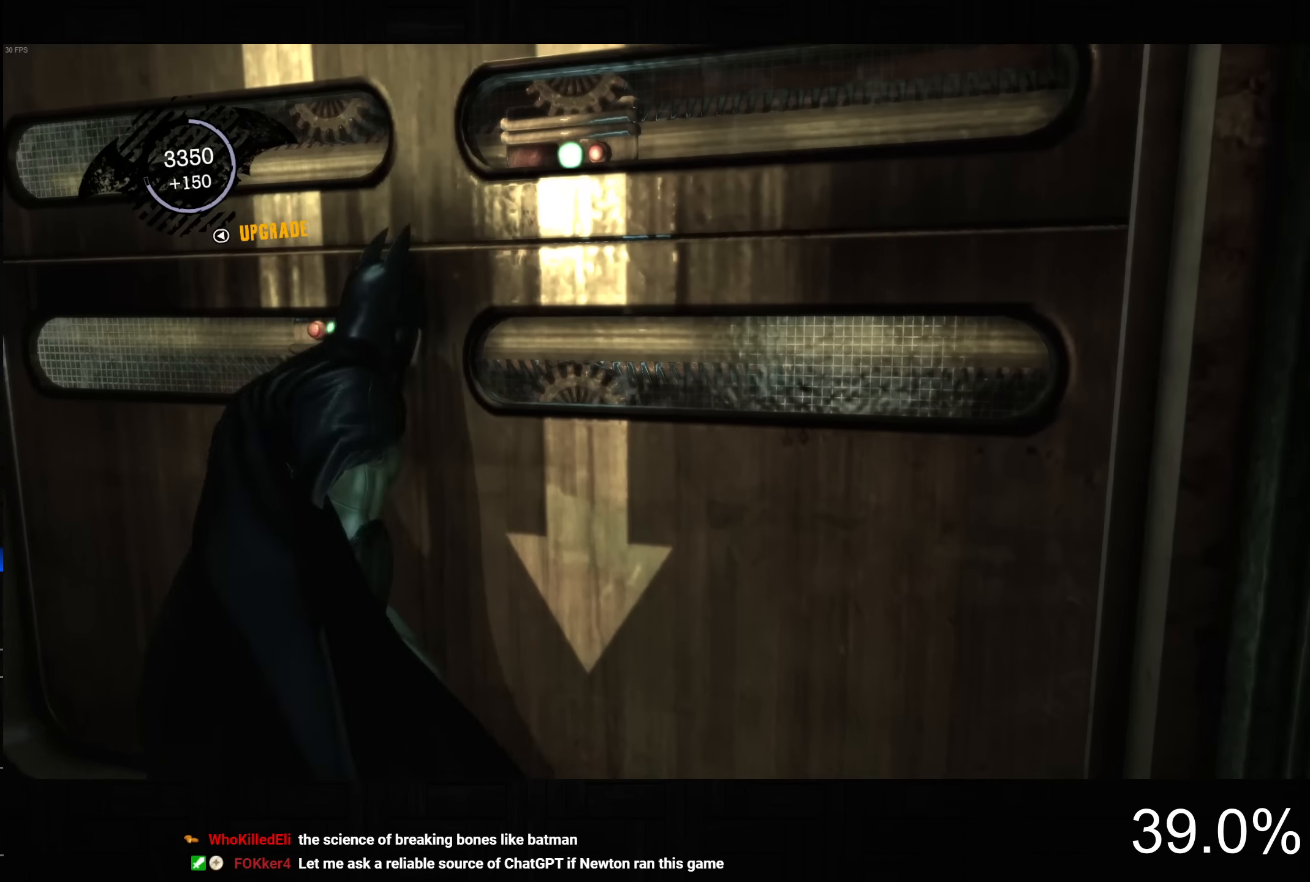
{"buttons": [], "left_stick": "center", "right_stick": "center", "events": []}
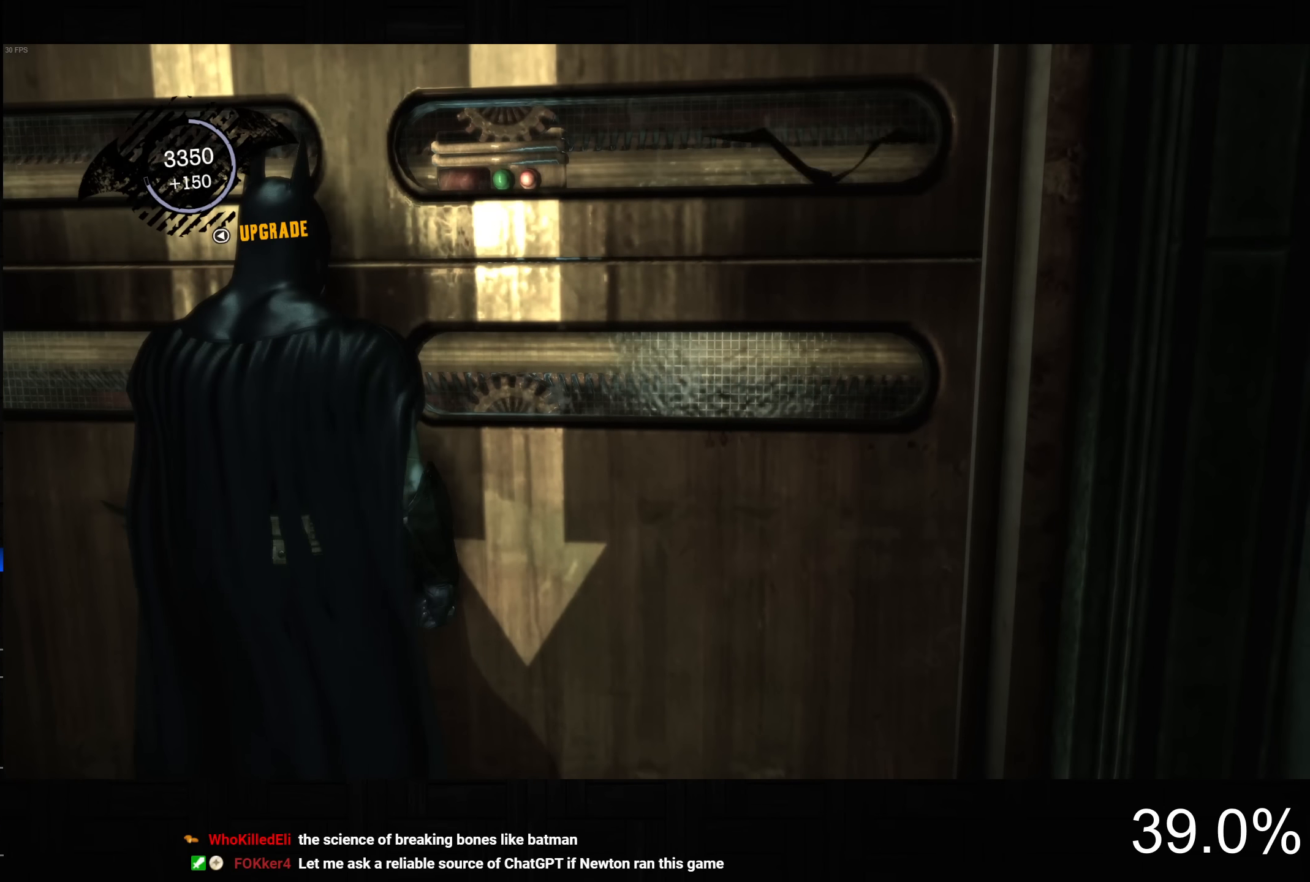
{"buttons": [], "left_stick": "center", "right_stick": "center", "events": []}
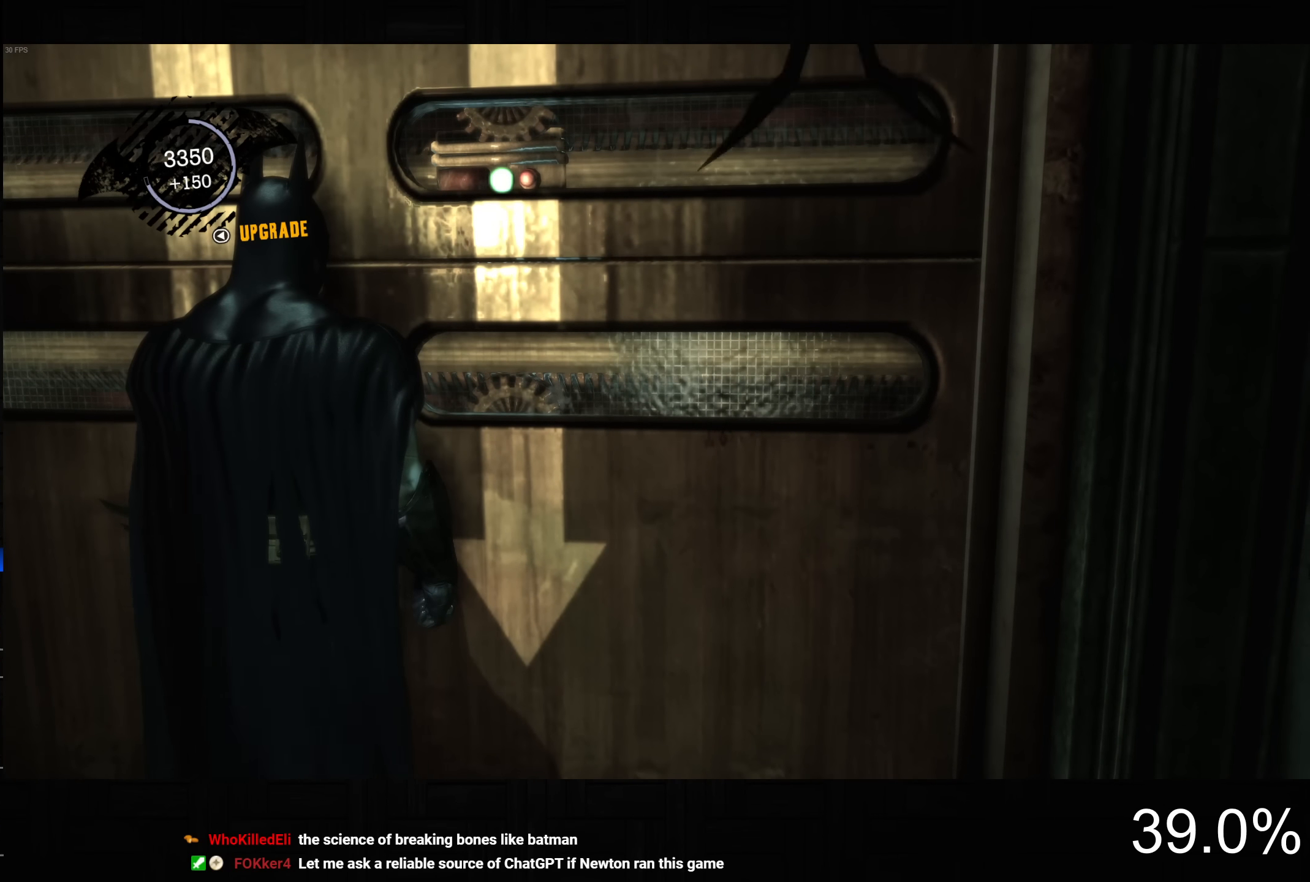
{"buttons": [], "left_stick": "center", "right_stick": "center", "events": []}
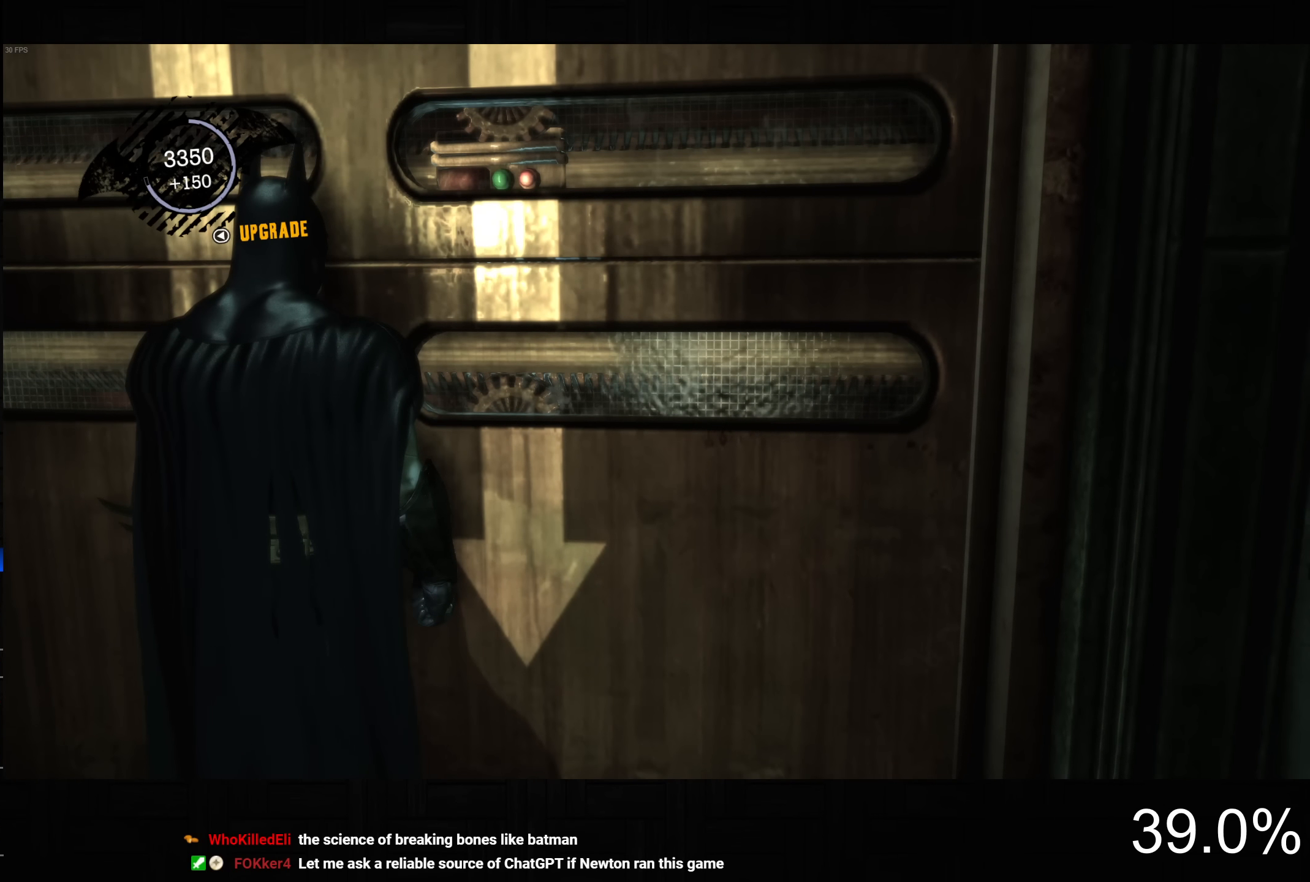
{"buttons": [], "left_stick": "center", "right_stick": "center", "events": []}
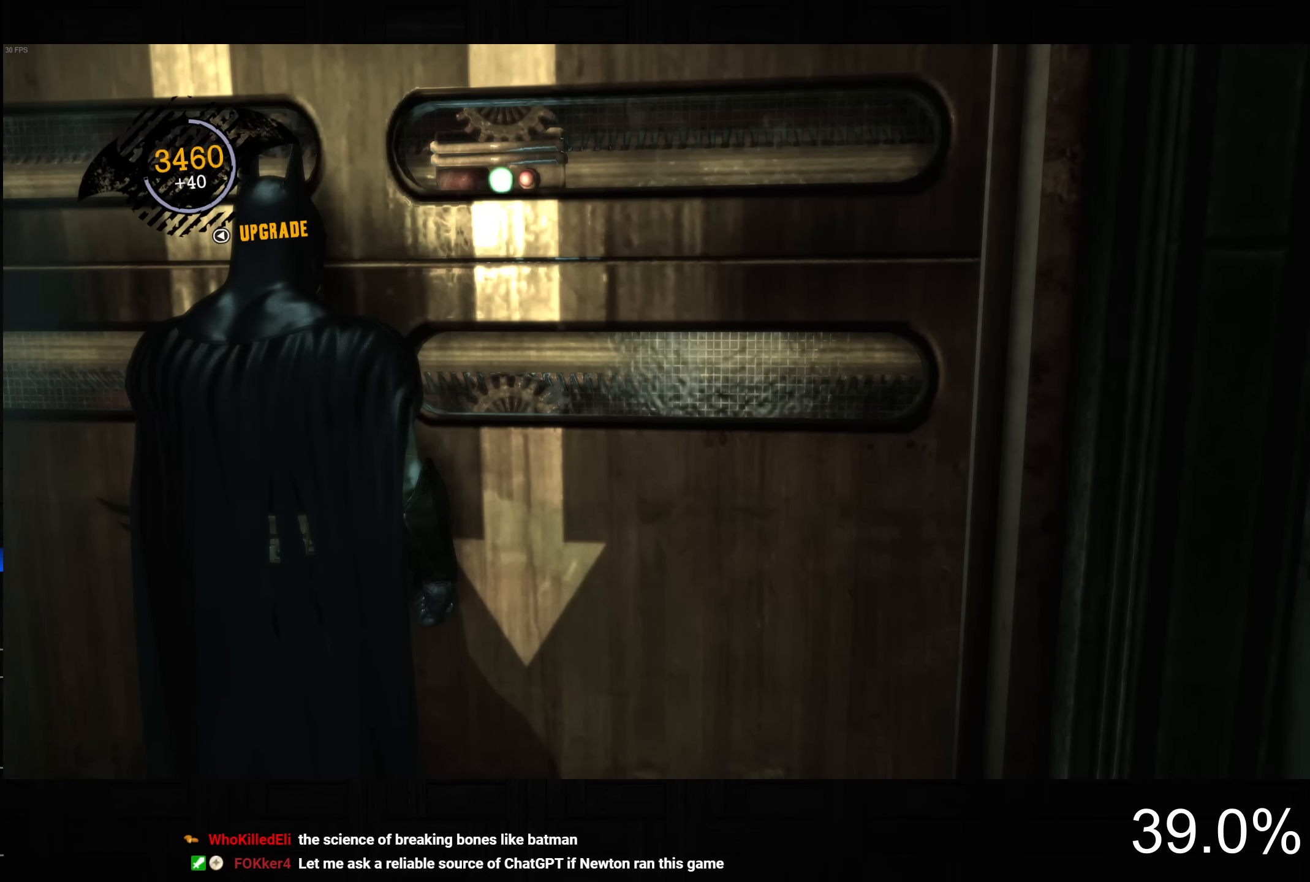
{"buttons": [], "left_stick": "center", "right_stick": "center", "events": []}
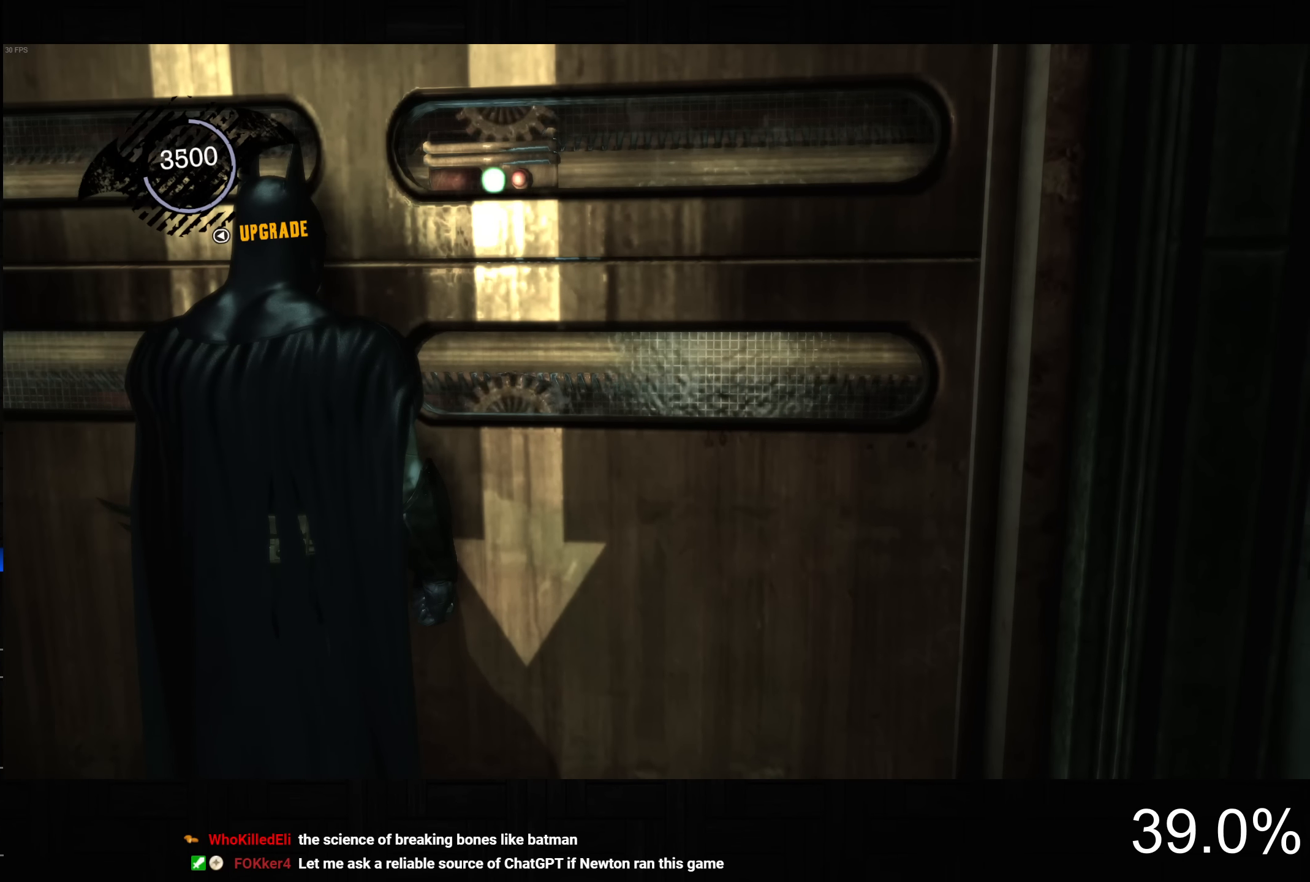
{"buttons": [], "left_stick": "center", "right_stick": "center", "events": []}
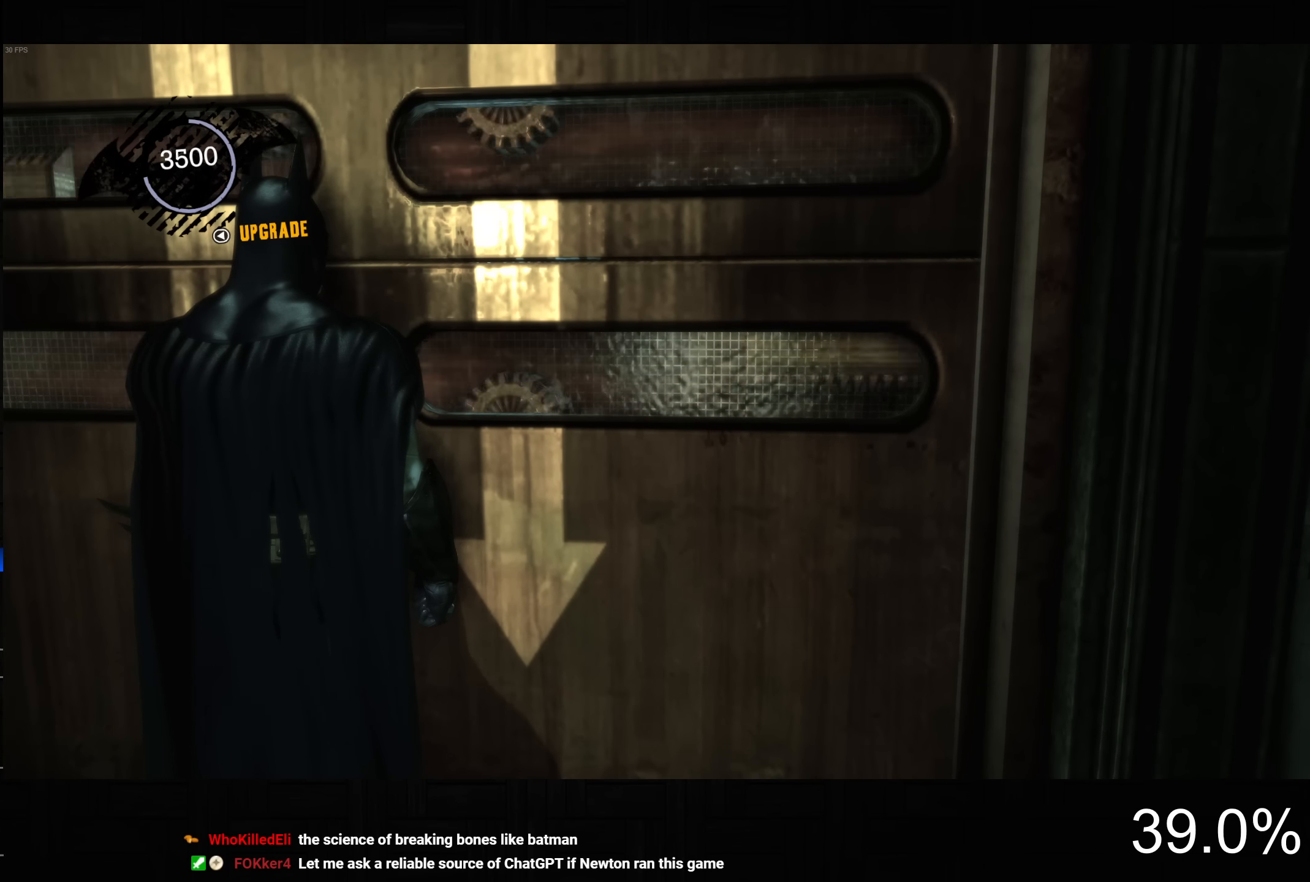
{"buttons": [], "left_stick": "center", "right_stick": "center", "events": []}
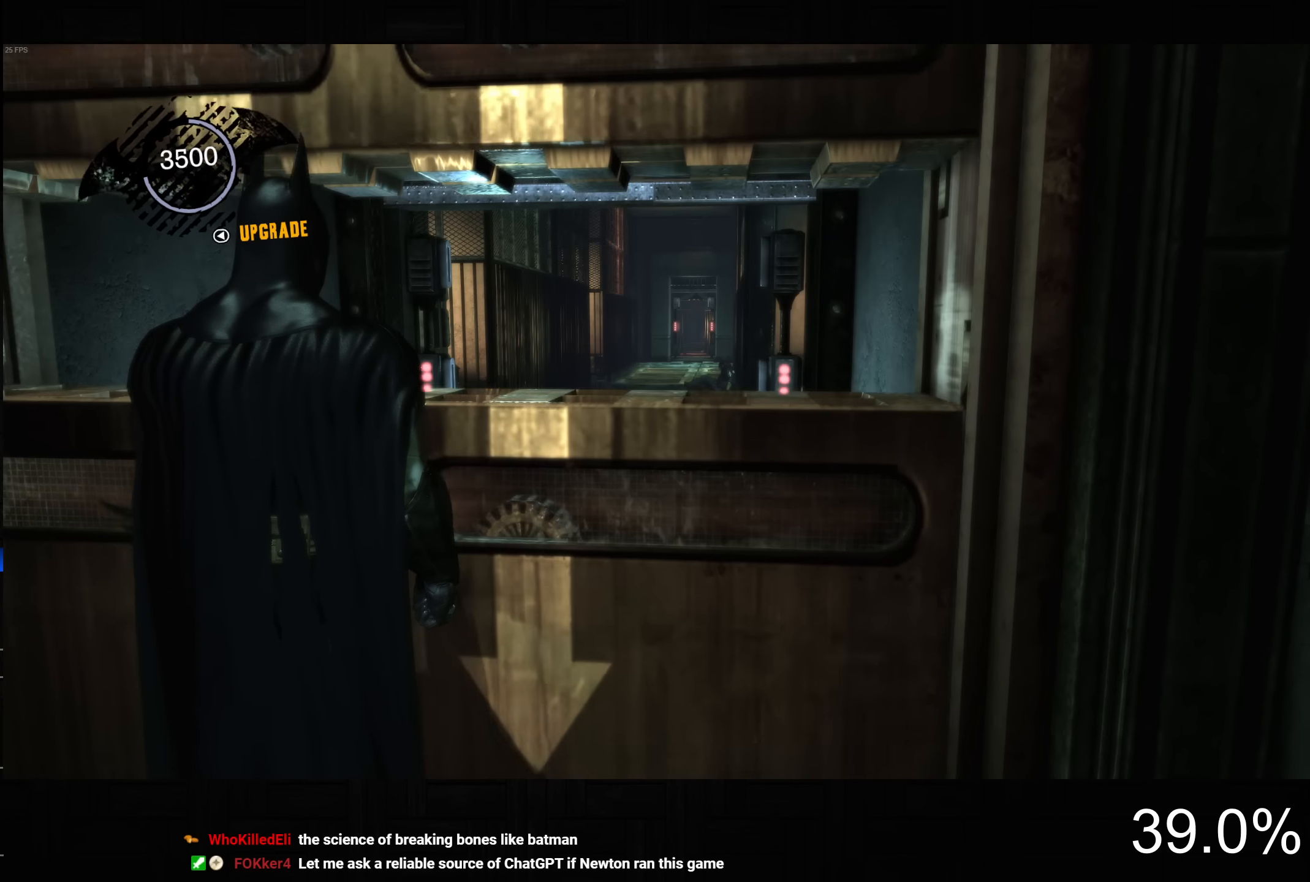
{"buttons": ["CROSS"], "left_stick": "up-right", "right_stick": "center", "events": [[217, "left_stick", "up-right"], [334, "CROSS", "down"]]}
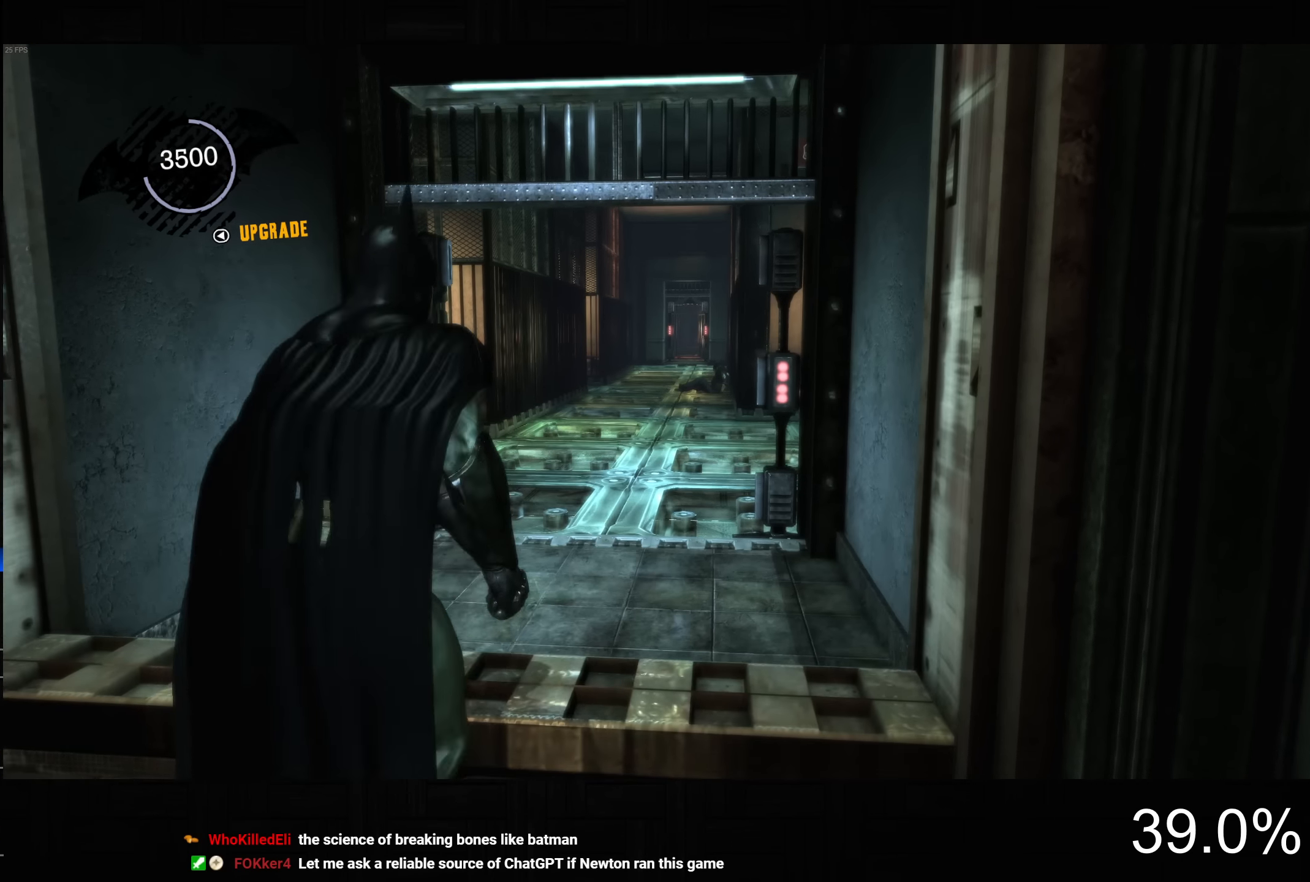
{"buttons": ["CROSS"], "left_stick": "up-right", "right_stick": "down-right", "events": [[484, "right_stick", "down-right"]]}
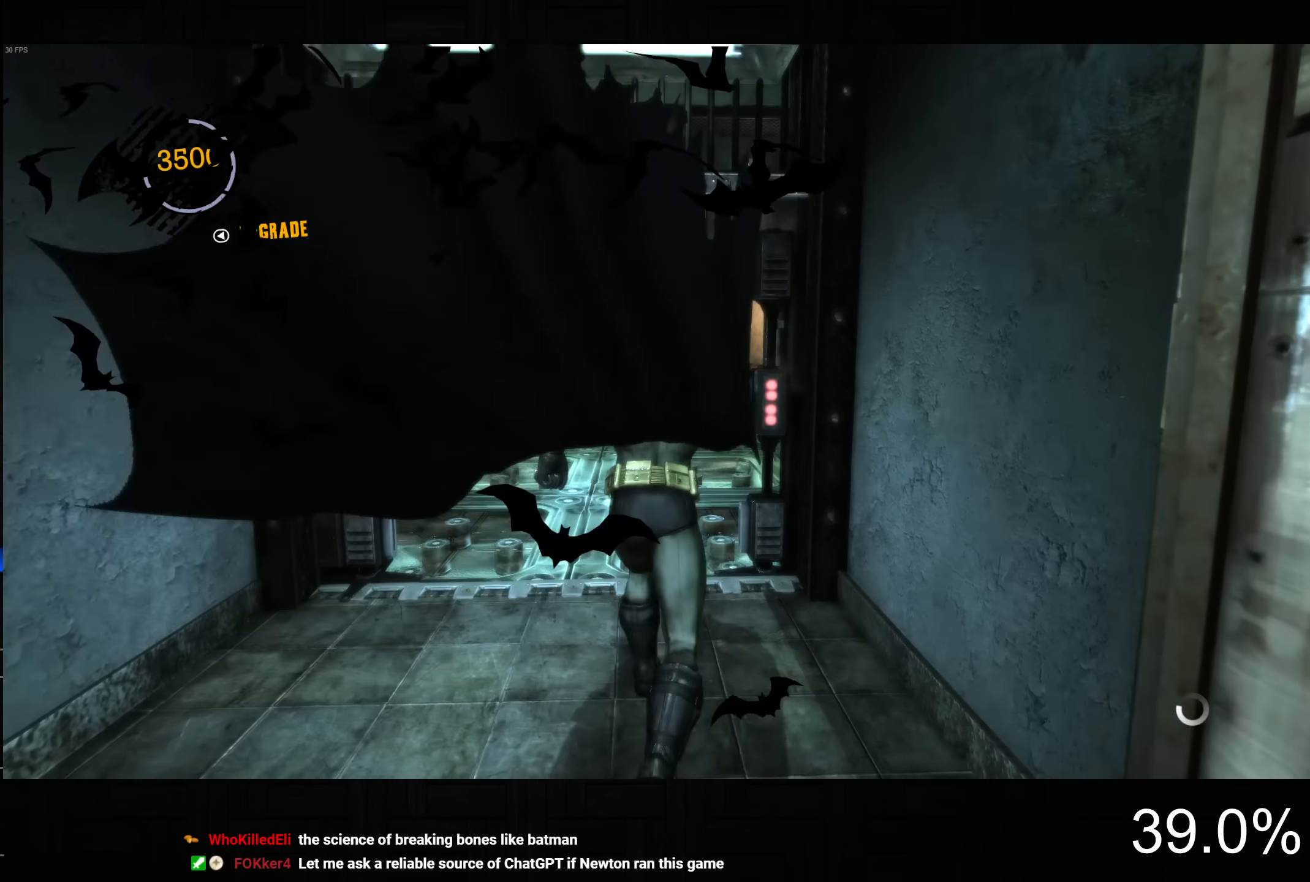
{"buttons": ["CROSS"], "left_stick": "up-right", "right_stick": "right", "events": [[284, "right_stick", "right"]]}
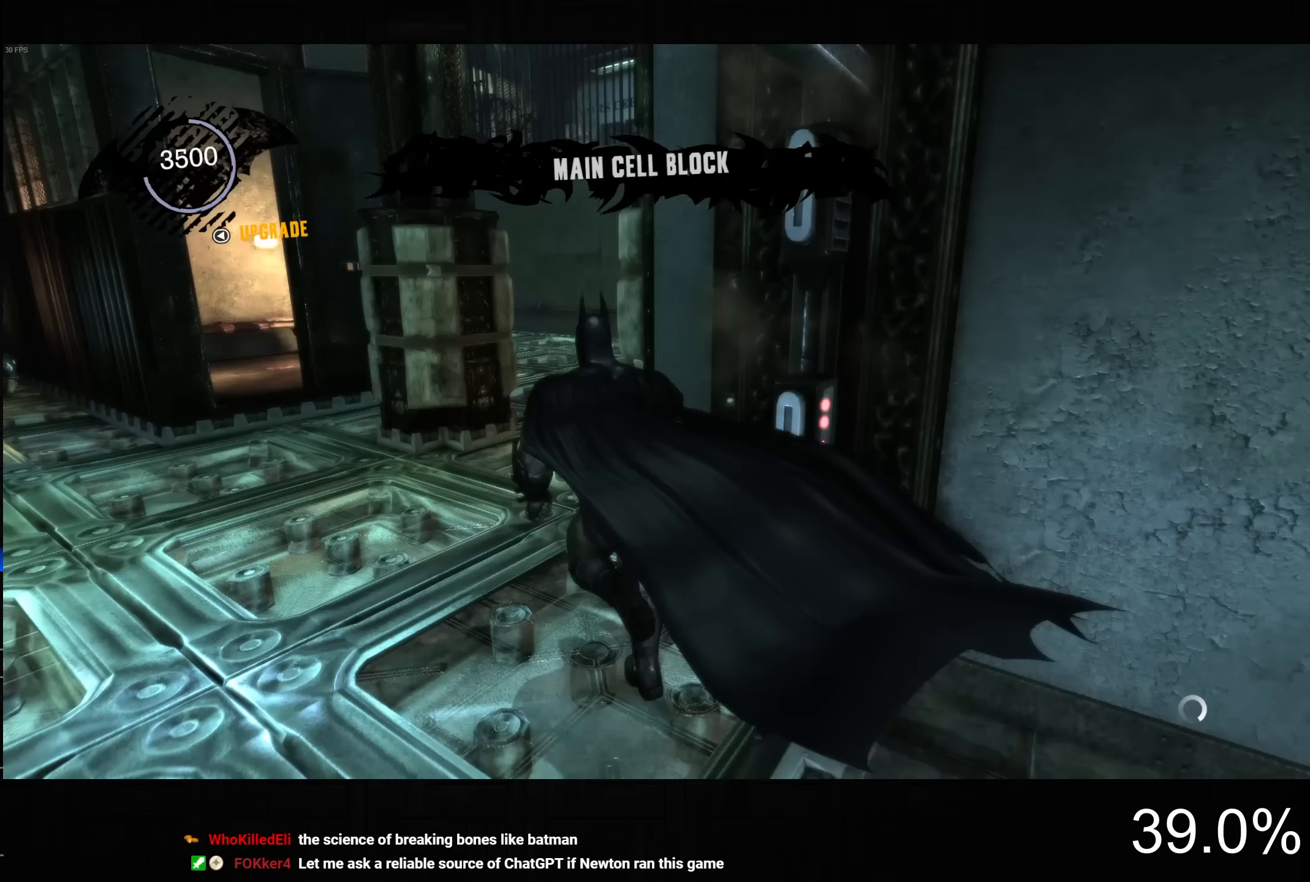
{"buttons": ["CROSS"], "left_stick": "up", "right_stick": "right", "events": [[17, "left_stick", "up"], [33, "right_stick", "center"], [183, "right_stick", "right"]]}
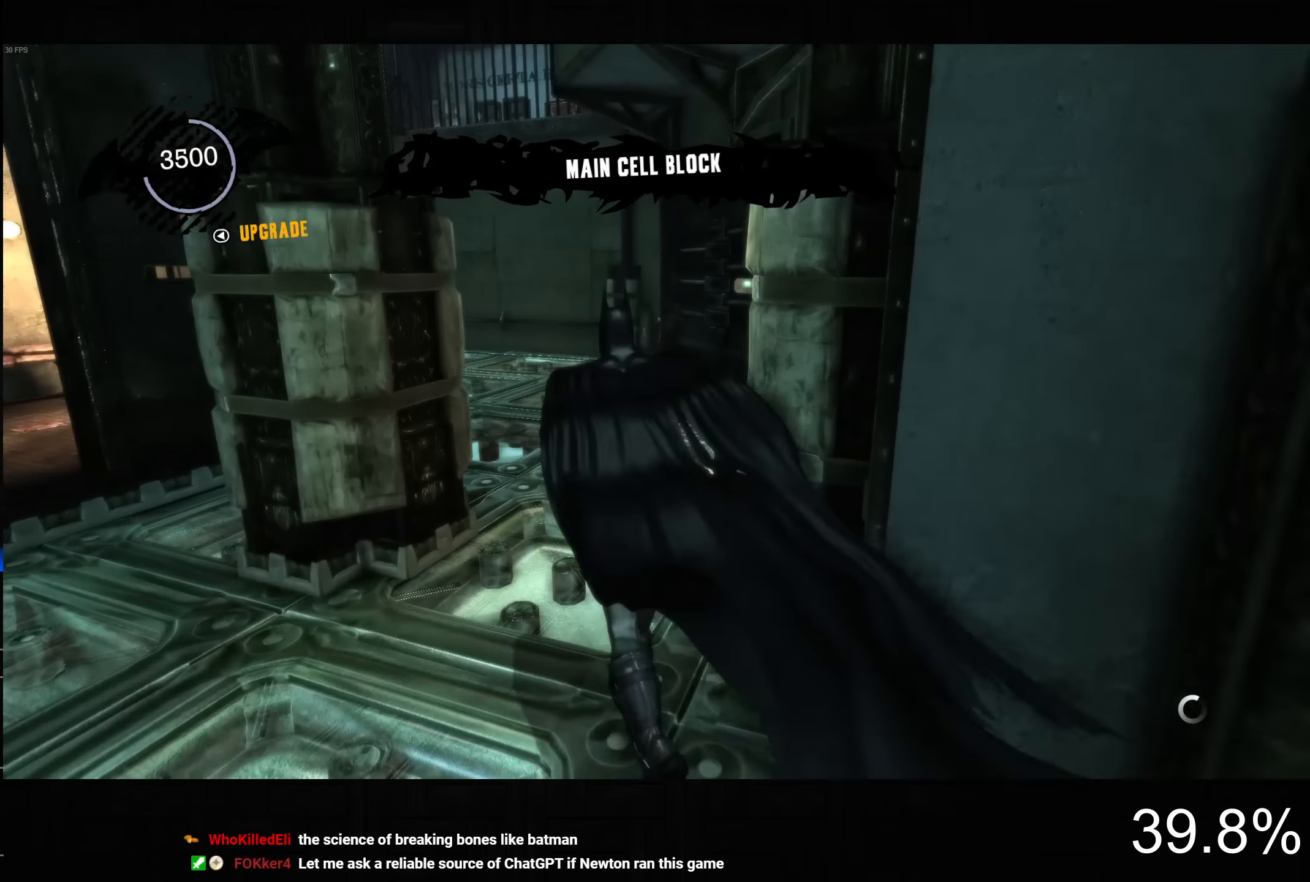
{"buttons": ["CROSS"], "left_stick": "up", "right_stick": "right", "events": []}
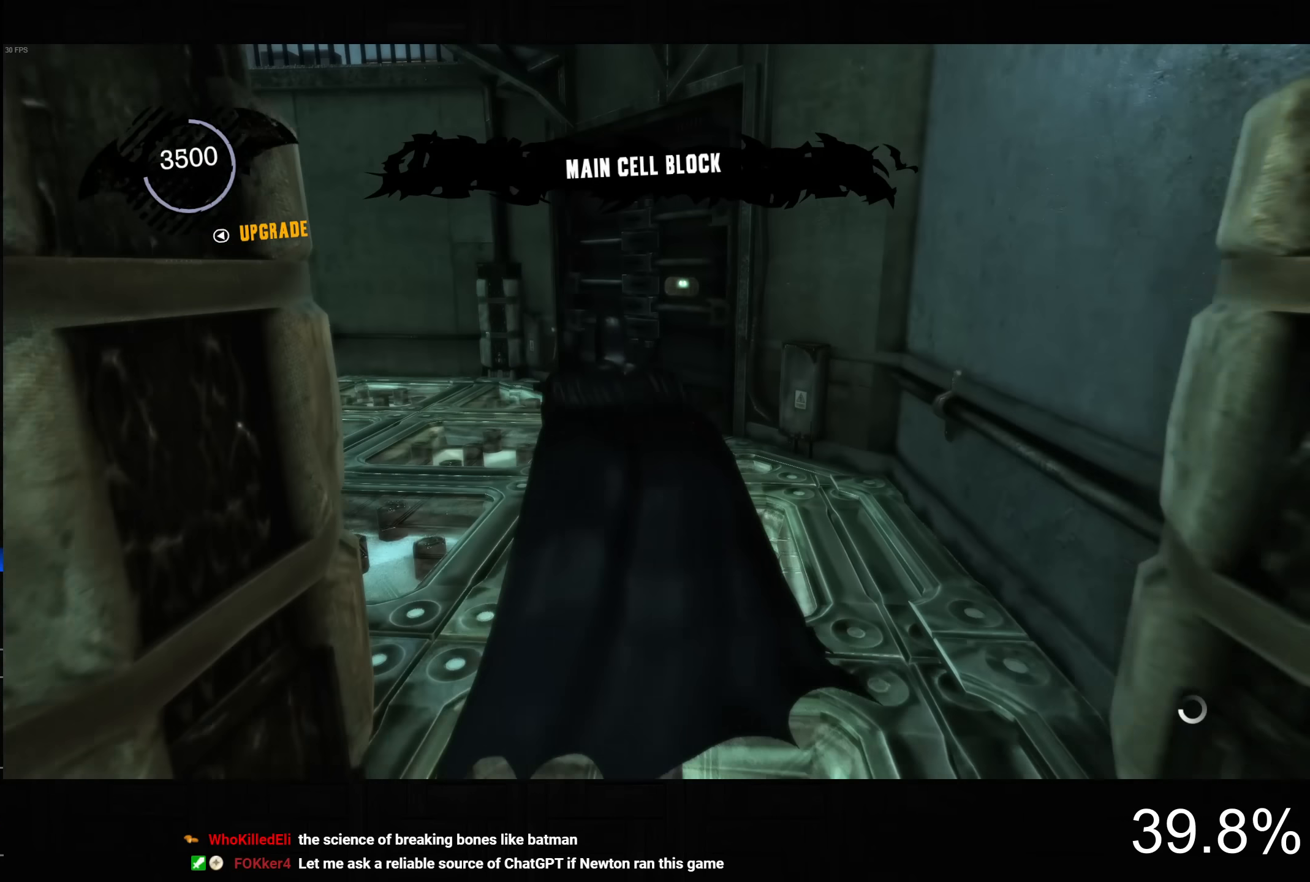
{"buttons": ["CROSS"], "left_stick": "up", "right_stick": "right", "events": []}
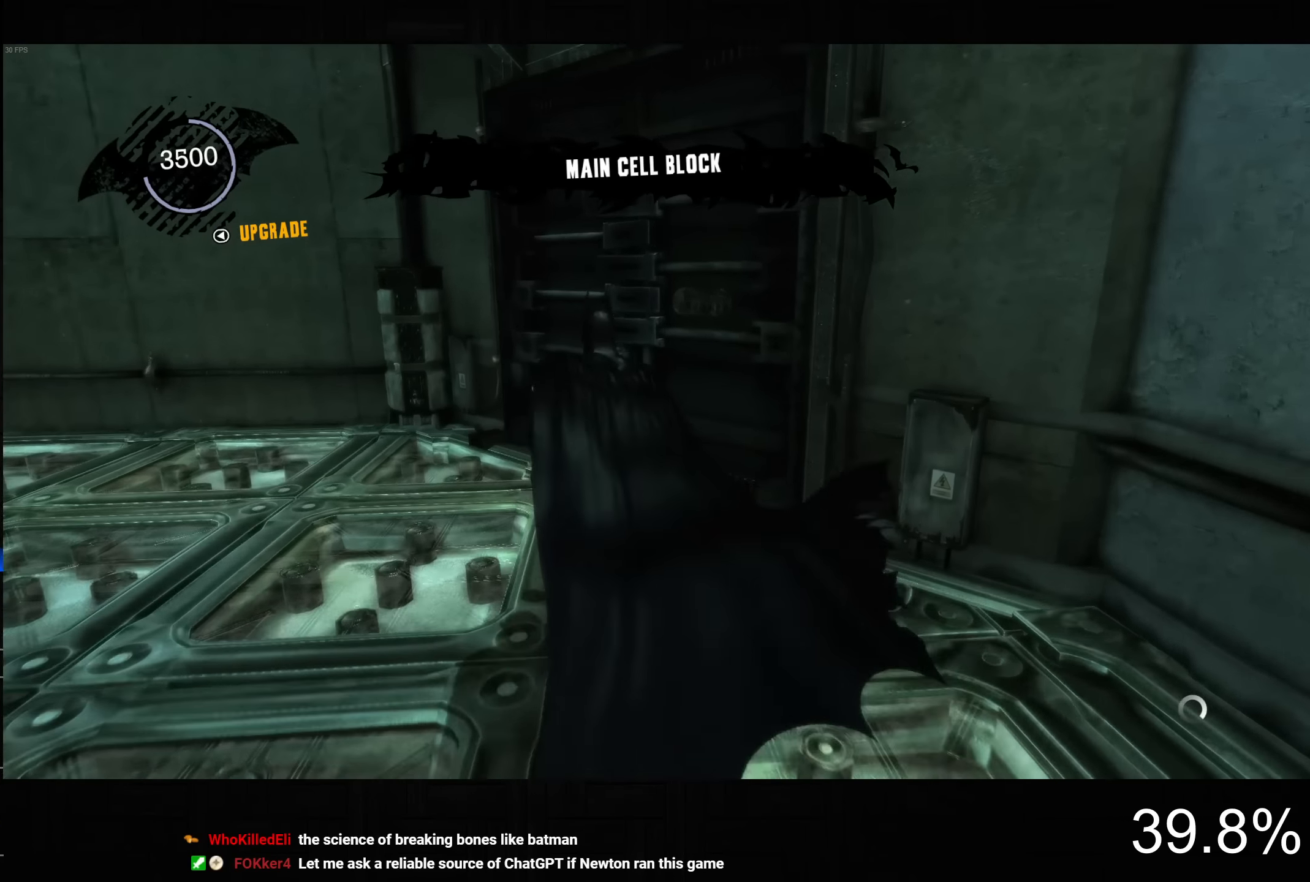
{"buttons": ["CROSS"], "left_stick": "up", "right_stick": "right", "events": []}
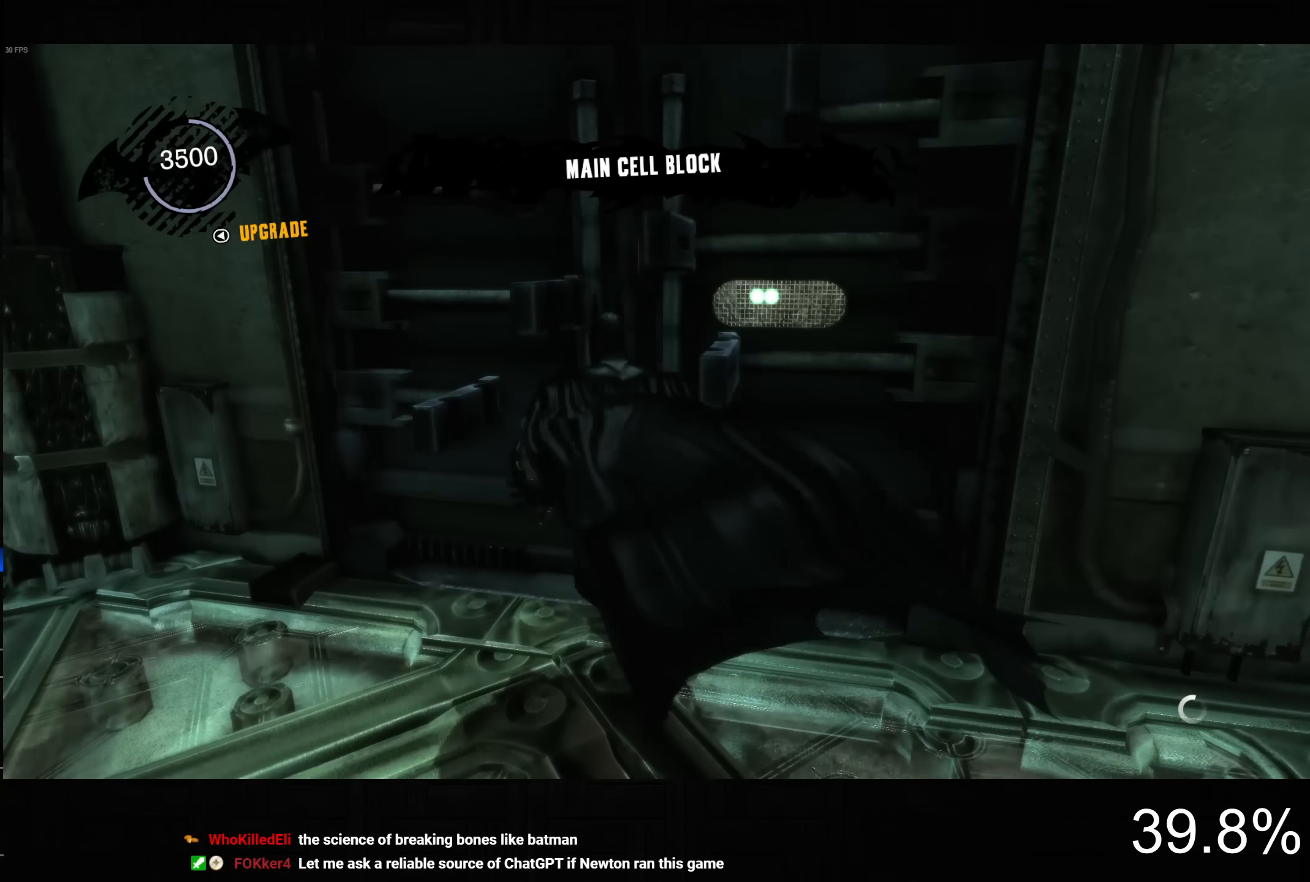
{"buttons": ["CROSS"], "left_stick": "up", "right_stick": "center", "events": [[317, "right_stick", "center"]]}
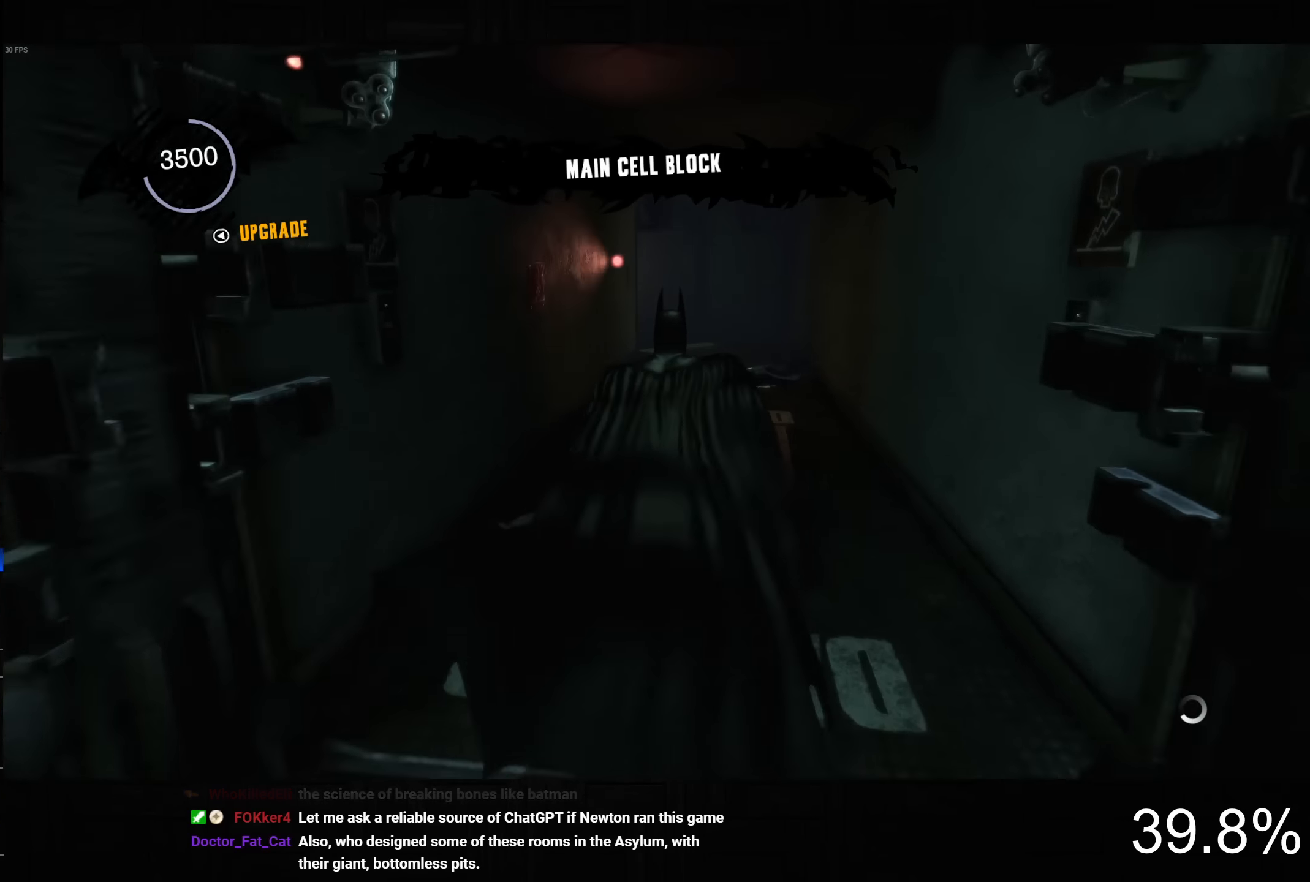
{"buttons": ["CROSS"], "left_stick": "up", "right_stick": "center", "events": []}
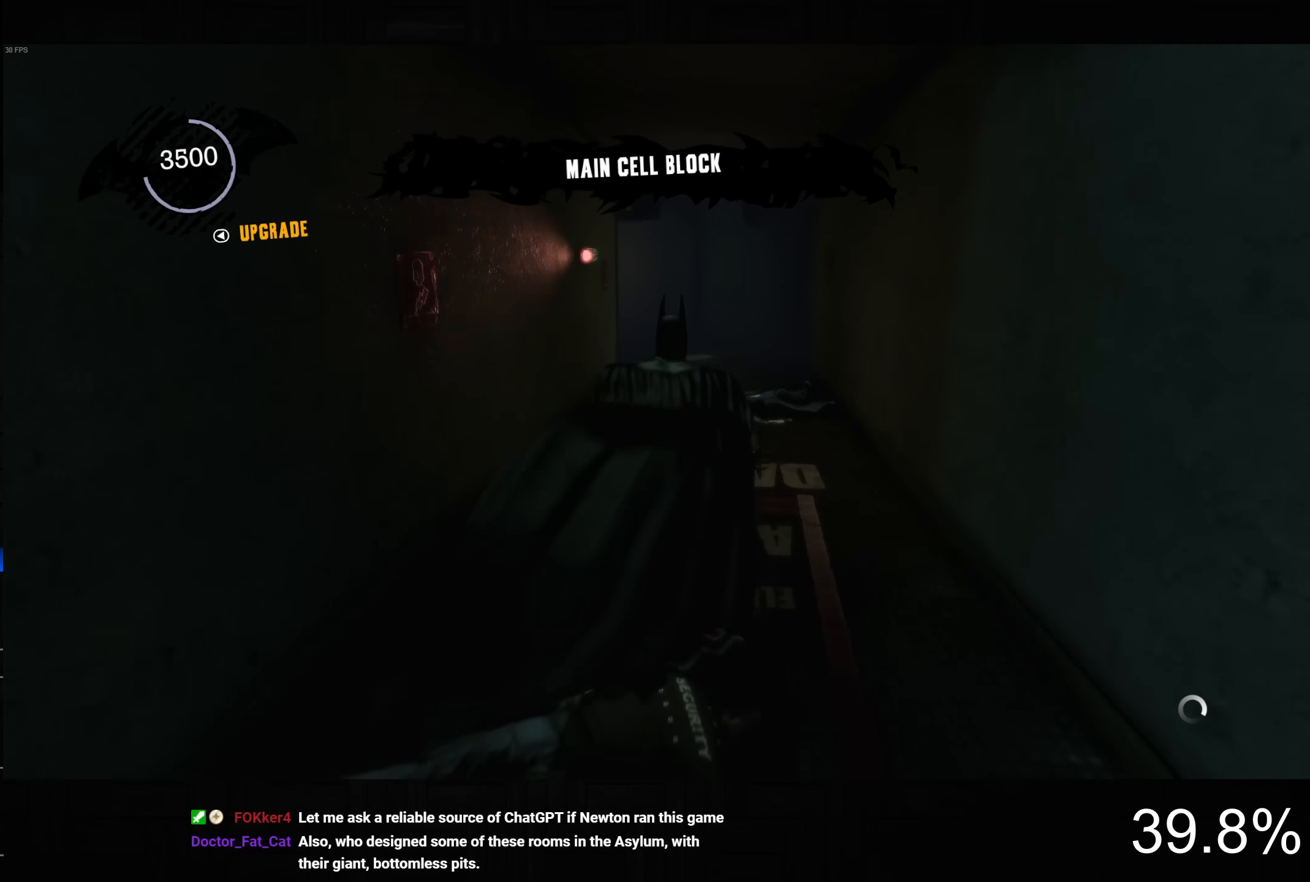
{"buttons": ["CROSS"], "left_stick": "up", "right_stick": "down-left", "events": [[217, "right_stick", "down-left"]]}
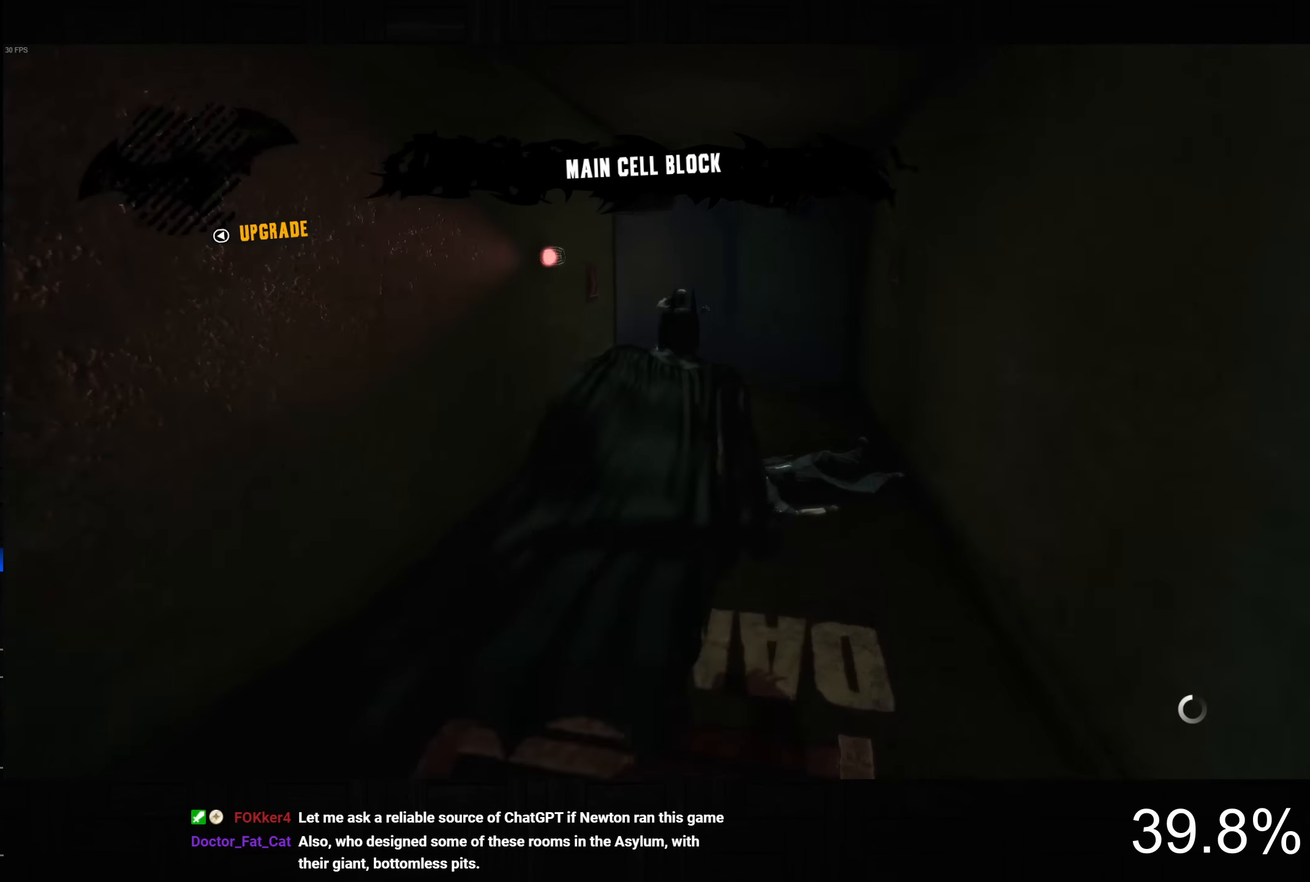
{"buttons": ["R2"], "left_stick": "up", "right_stick": "center", "events": [[17, "right_stick", "left"], [300, "CROSS", "up"], [350, "SQUARE", "down"], [417, "right_stick", "center"], [450, "SQUARE", "up"], [500, "R2", "down"]]}
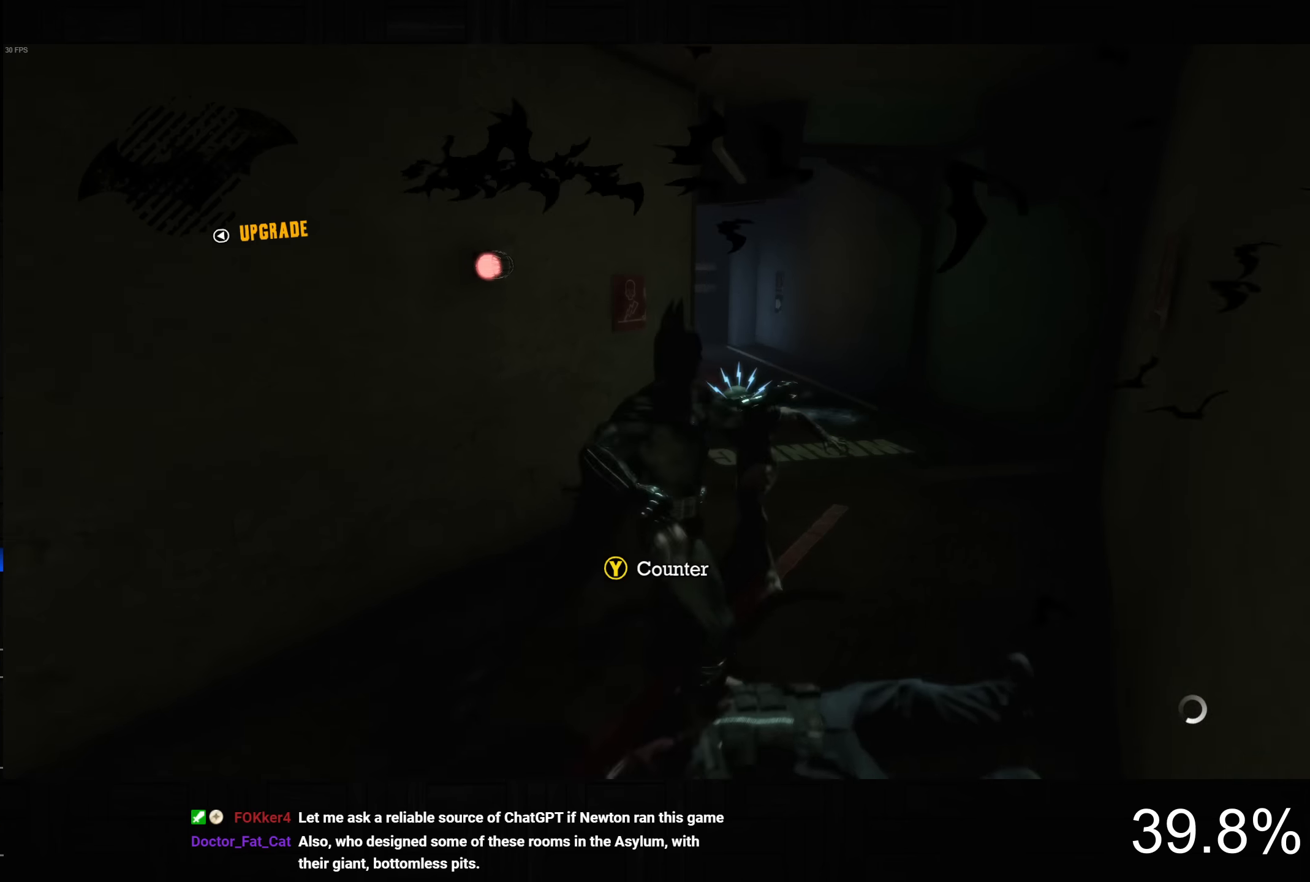
{"buttons": ["R2"], "left_stick": "up-right", "right_stick": "center", "events": [[16, "SQUARE", "down"], [66, "left_stick", "up-right"], [100, "SQUARE", "up"], [216, "TRIANGLE", "down"], [283, "TRIANGLE", "up"], [366, "TRIANGLE", "down"], [450, "TRIANGLE", "up"]]}
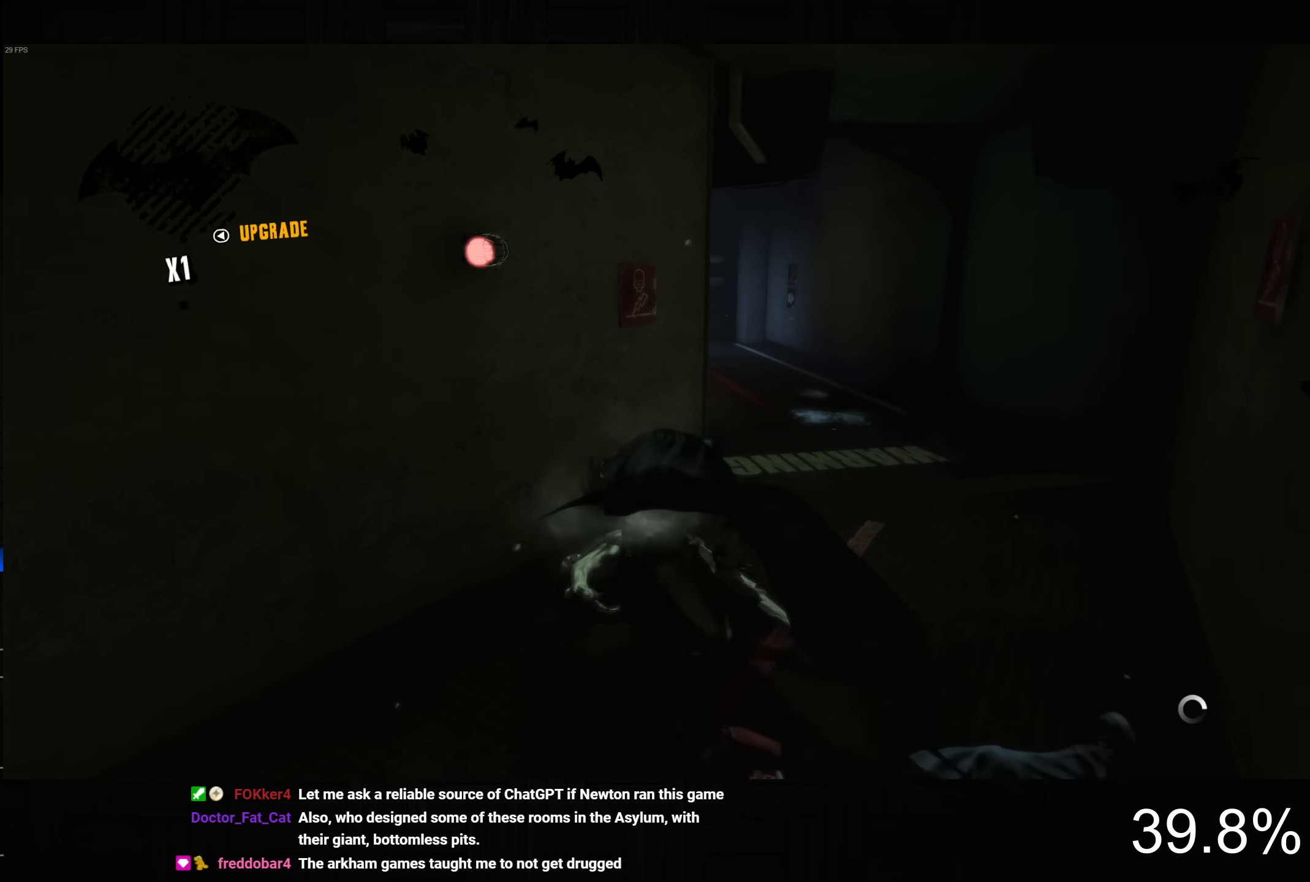
{"buttons": [], "left_stick": "up-right", "right_stick": "up", "events": [[16, "TRIANGLE", "down"], [116, "TRIANGLE", "up"], [150, "R2", "up"], [183, "left_stick", "center"], [350, "R2", "down"], [366, "right_stick", "up"], [383, "R2", "up"], [483, "left_stick", "up-right"]]}